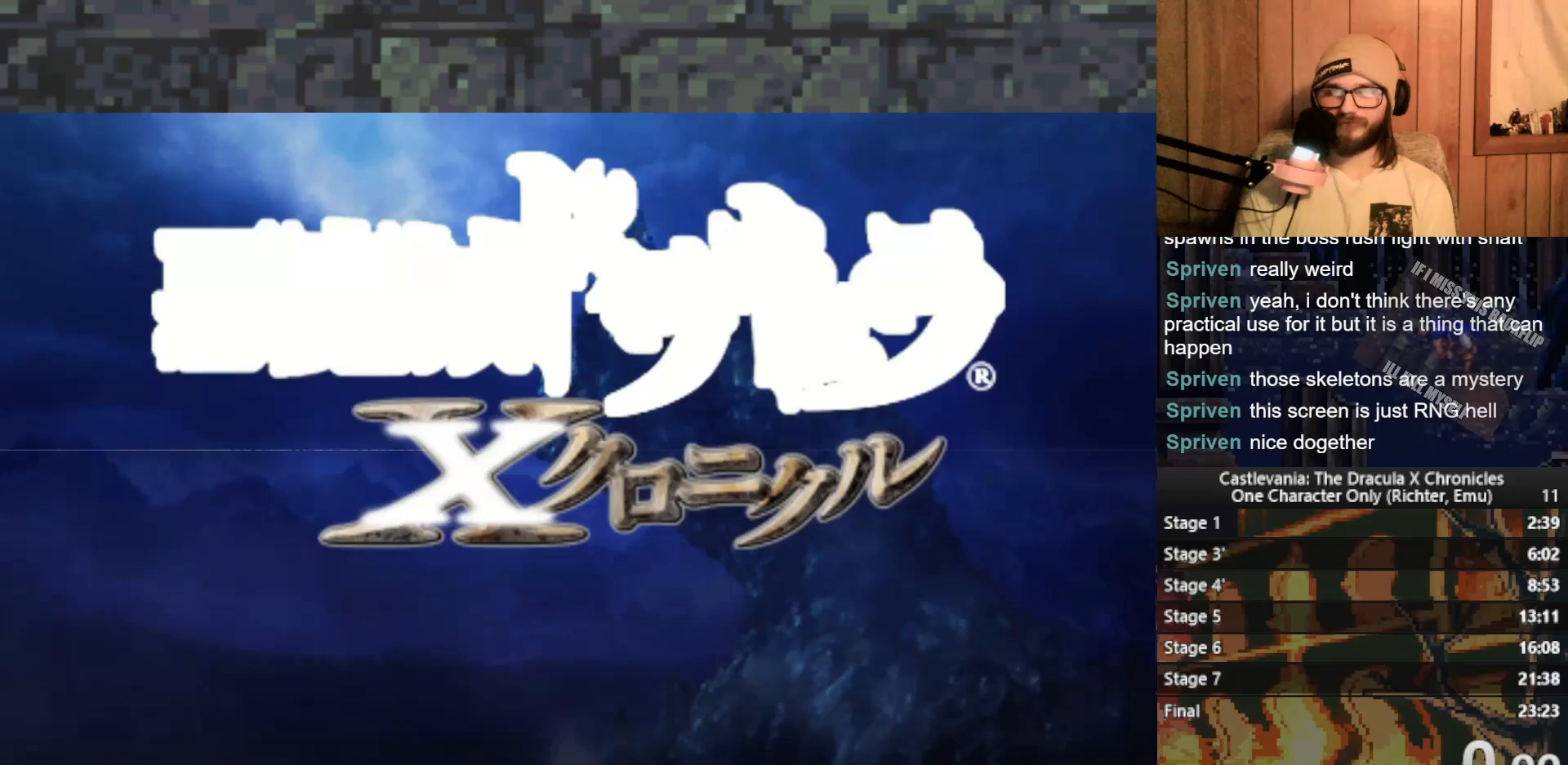
Gameplay with a controller (Xbox layout); each line is a JSON object with the inputs held at the frame after it. "events" lists button and stick changes between this image and that frame as [ms after this image, input, new state], when the widget could be followed in between. Not read: right_stick.
{"buttons": [], "left_stick": "center", "events": [[350, "START", "down"], [433, "START", "up"]]}
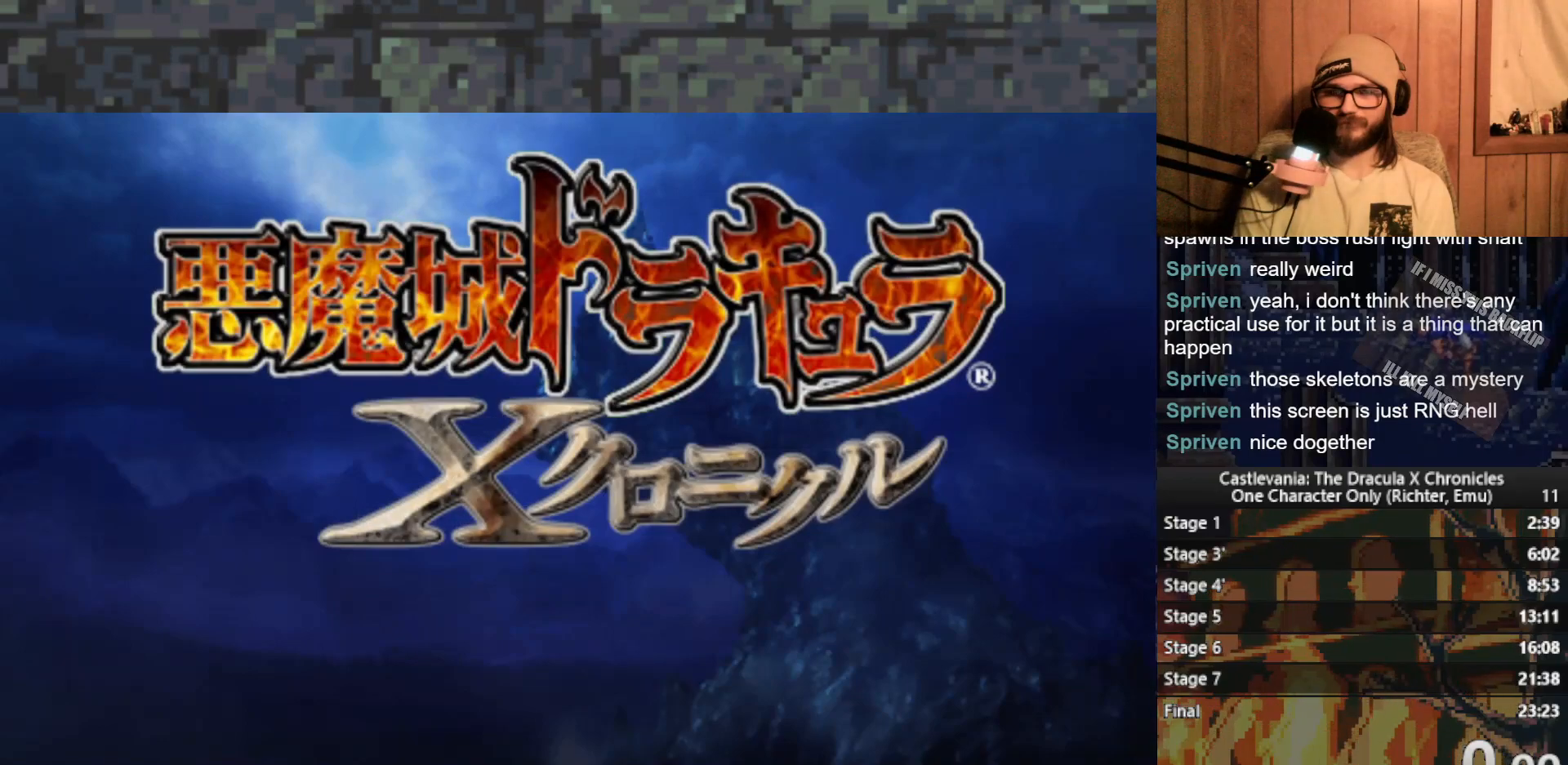
{"buttons": [], "left_stick": "center", "events": [[33, "START", "down"], [117, "START", "up"], [200, "START", "down"], [283, "START", "up"], [367, "START", "down"], [467, "START", "up"]]}
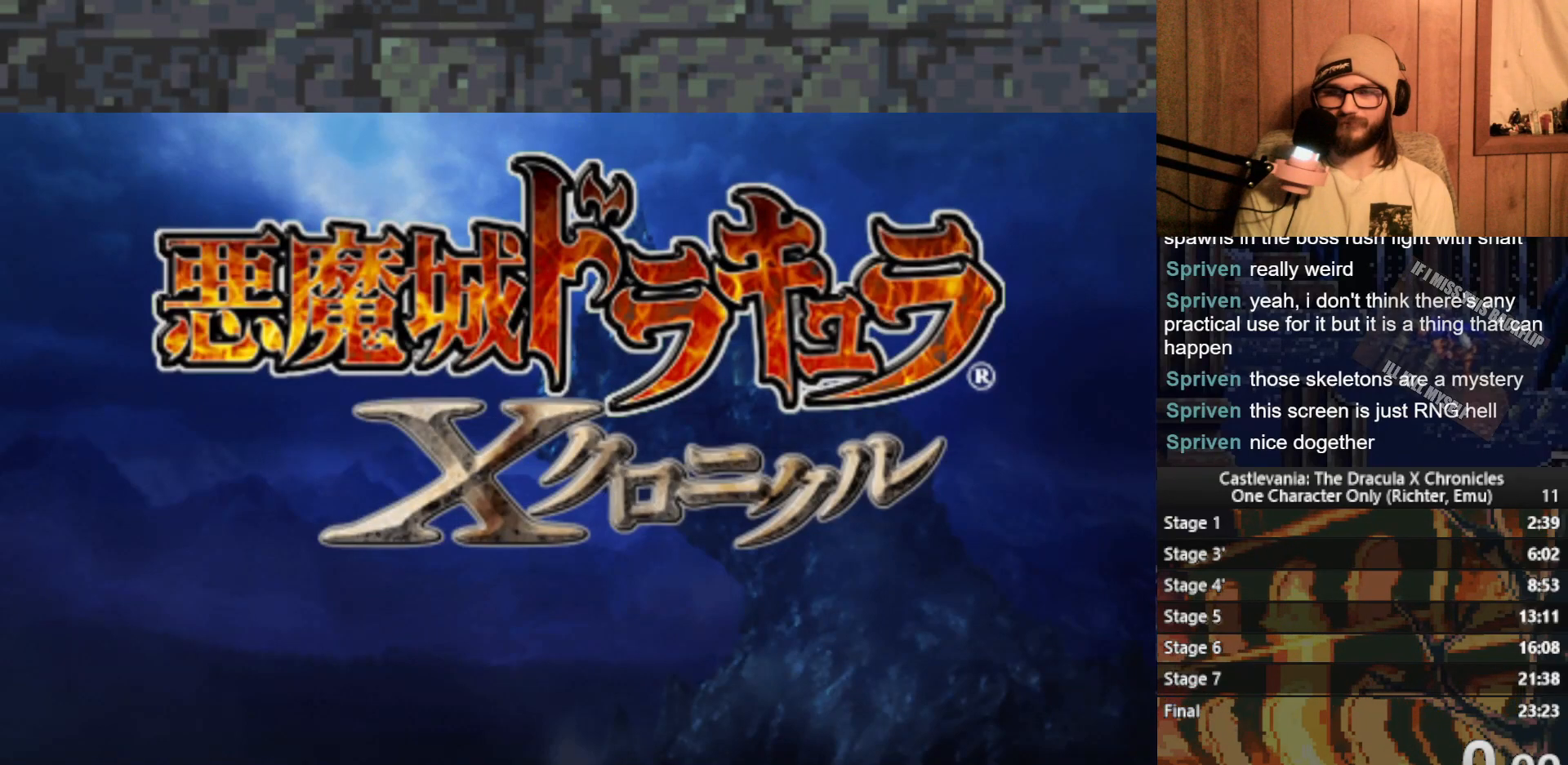
{"buttons": ["A"], "left_stick": "center", "events": [[33, "START", "down"], [133, "START", "up"], [217, "START", "down"], [283, "START", "up"], [467, "A", "down"]]}
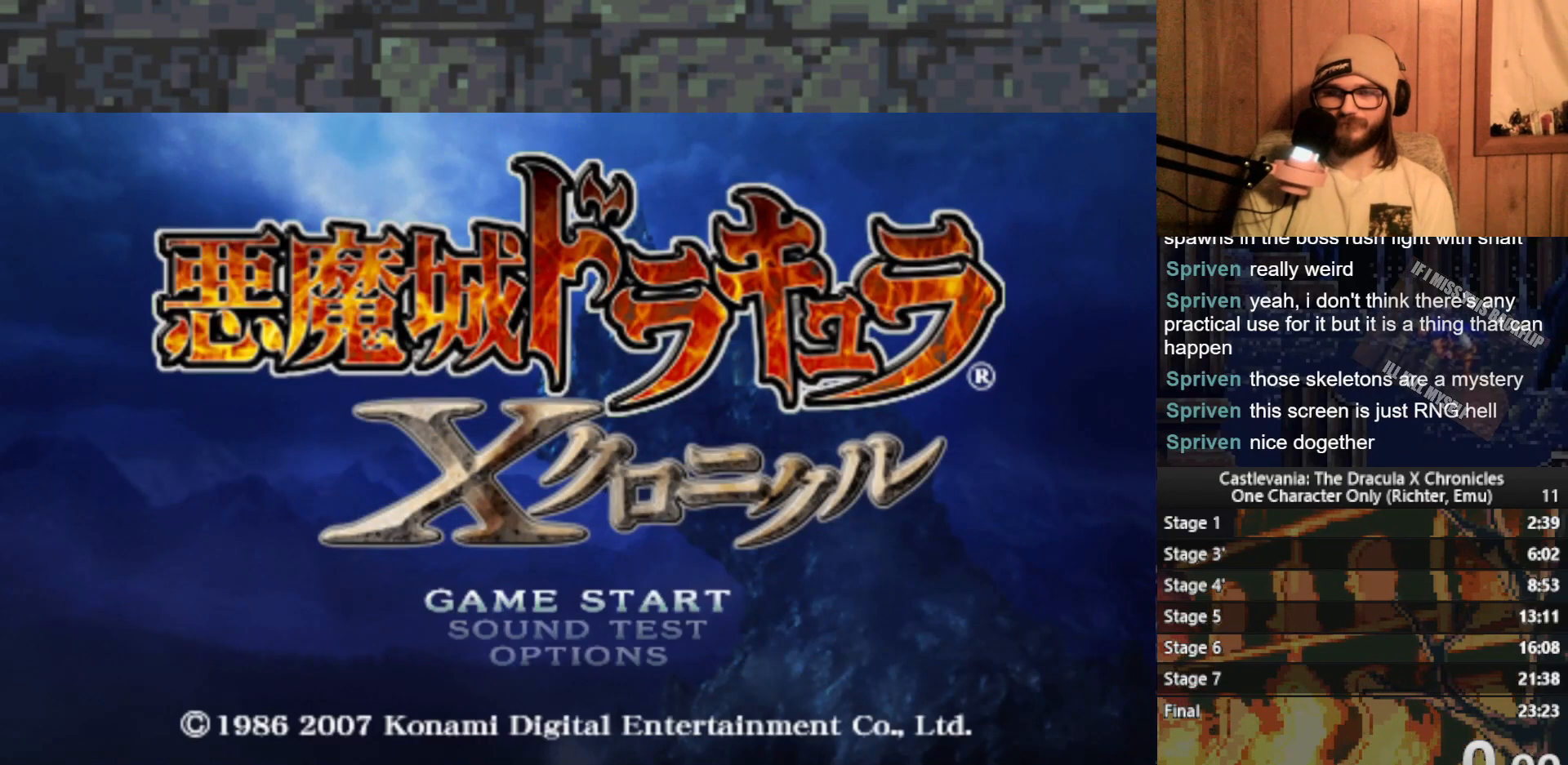
{"buttons": [], "left_stick": "center", "events": [[33, "A", "up"], [367, "A", "down"], [433, "A", "up"]]}
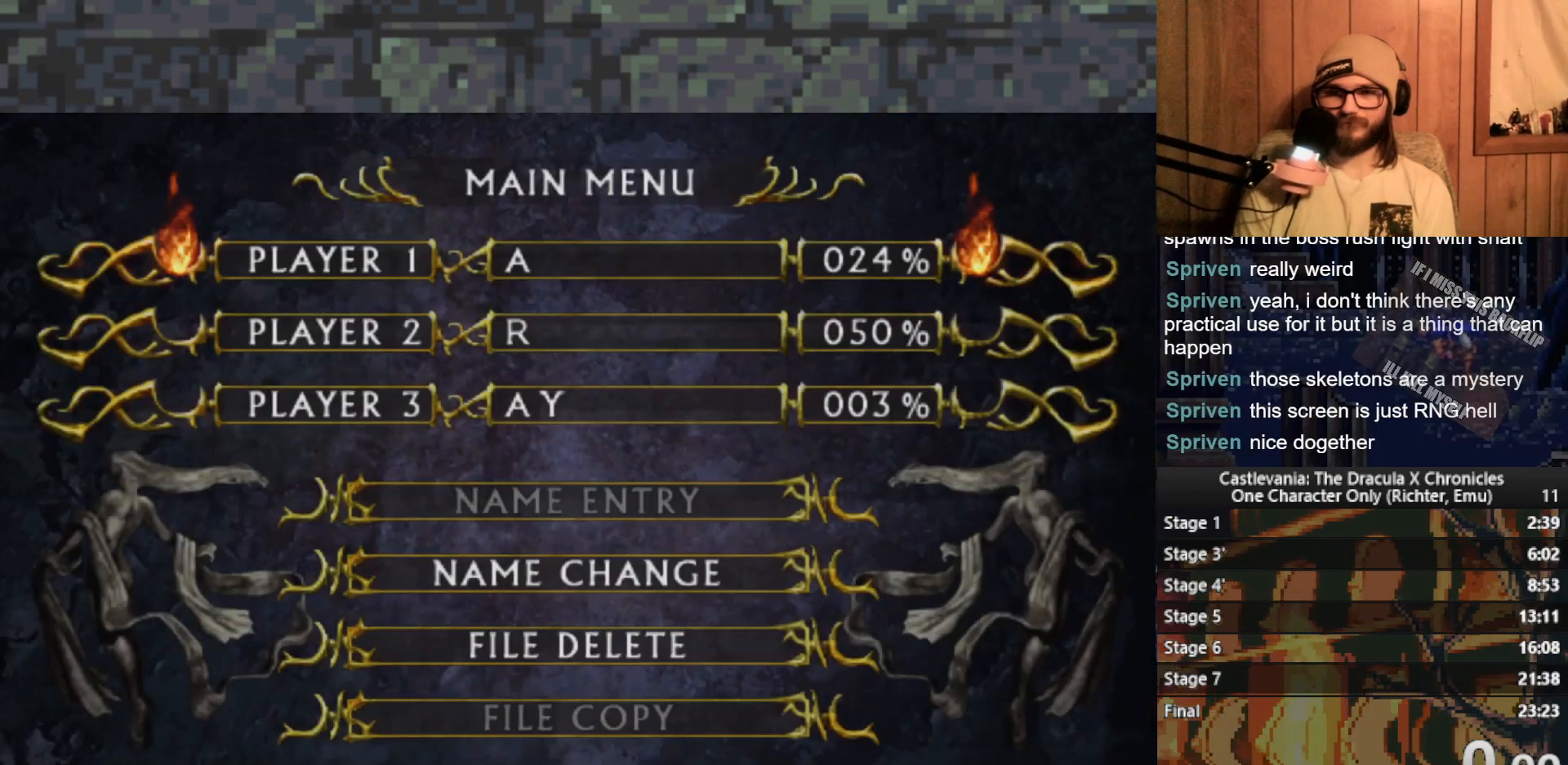
{"buttons": ["A"], "left_stick": "center", "events": [[17, "A", "down"], [83, "A", "up"], [150, "A", "down"], [217, "A", "up"], [300, "A", "down"], [383, "A", "up"], [467, "A", "down"]]}
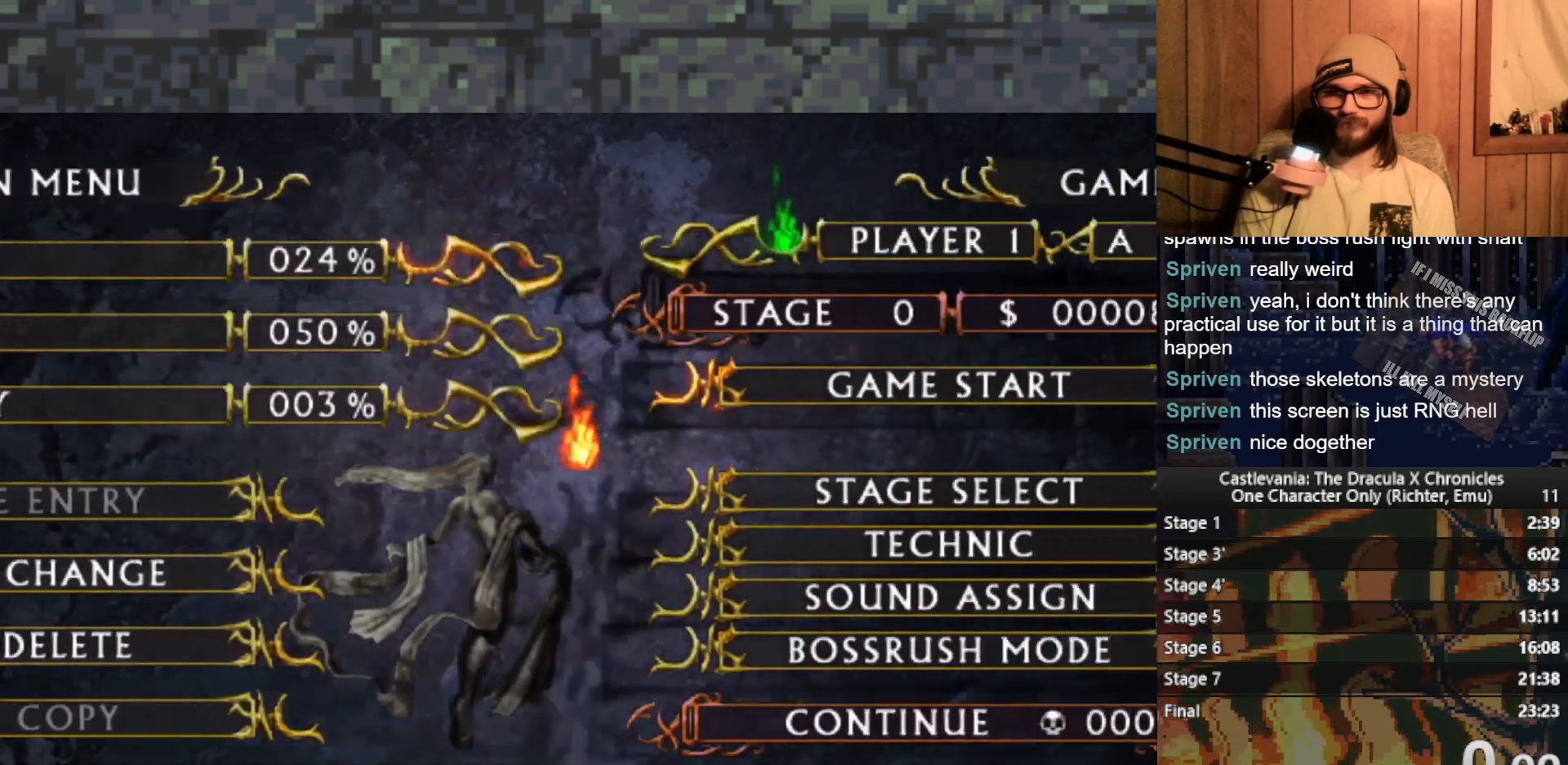
{"buttons": [], "left_stick": "center", "events": [[50, "A", "up"], [133, "A", "down"], [200, "A", "up"], [283, "A", "down"], [367, "A", "up"], [433, "A", "down"], [500, "A", "up"]]}
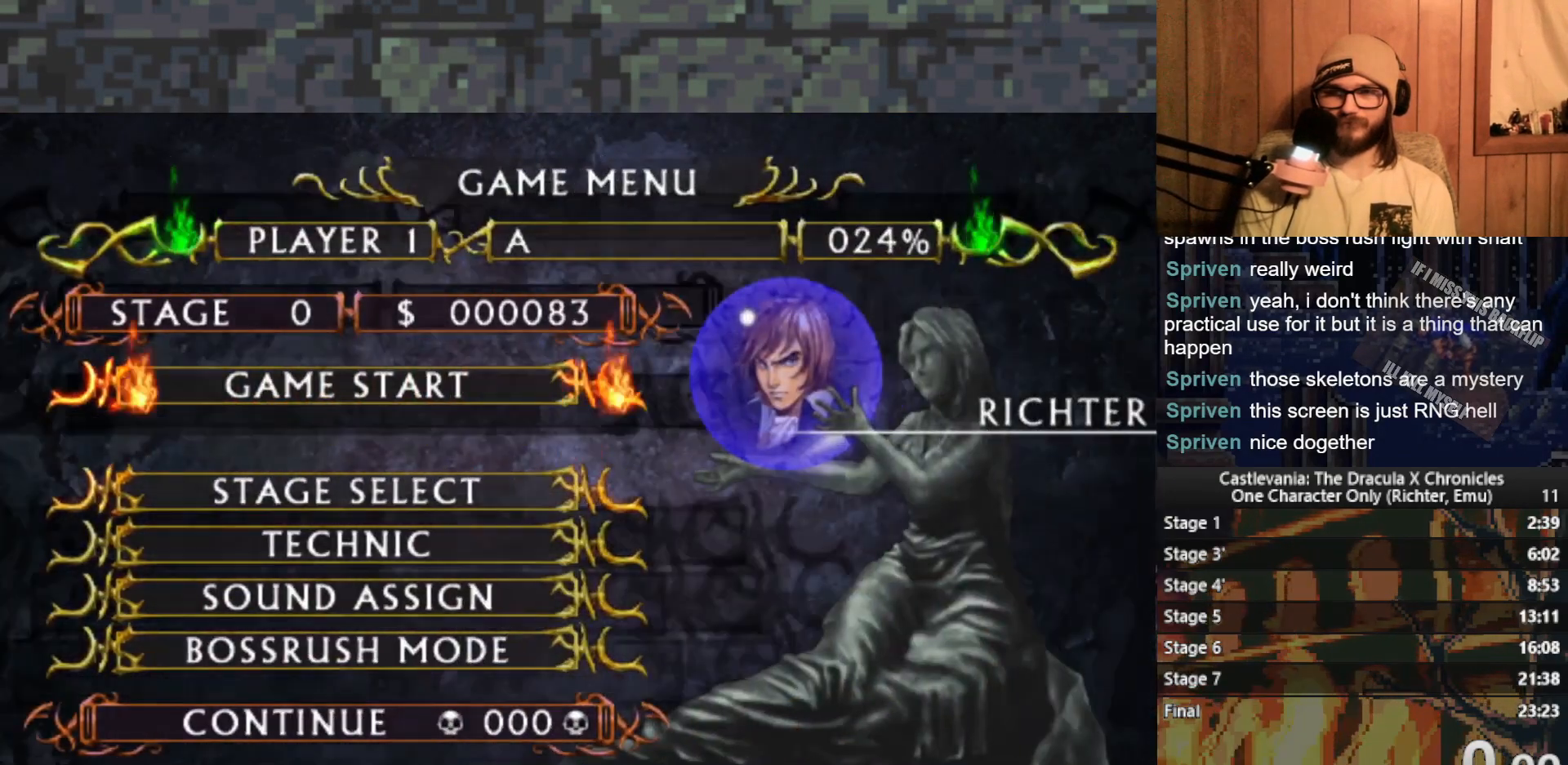
{"buttons": [], "left_stick": "center", "events": [[67, "A", "down"], [167, "A", "up"], [217, "A", "down"], [267, "A", "up"]]}
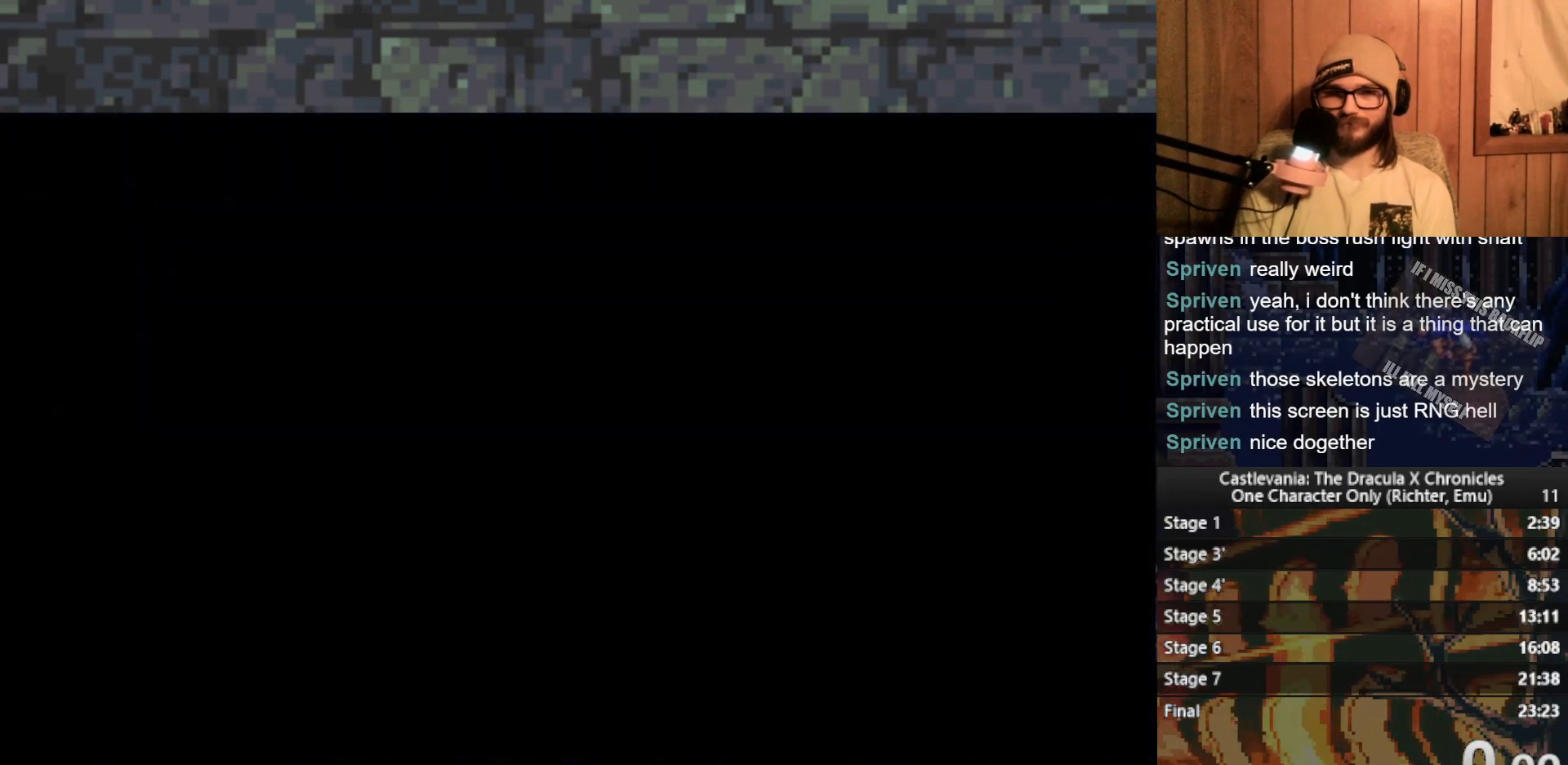
{"buttons": [], "left_stick": "center", "events": []}
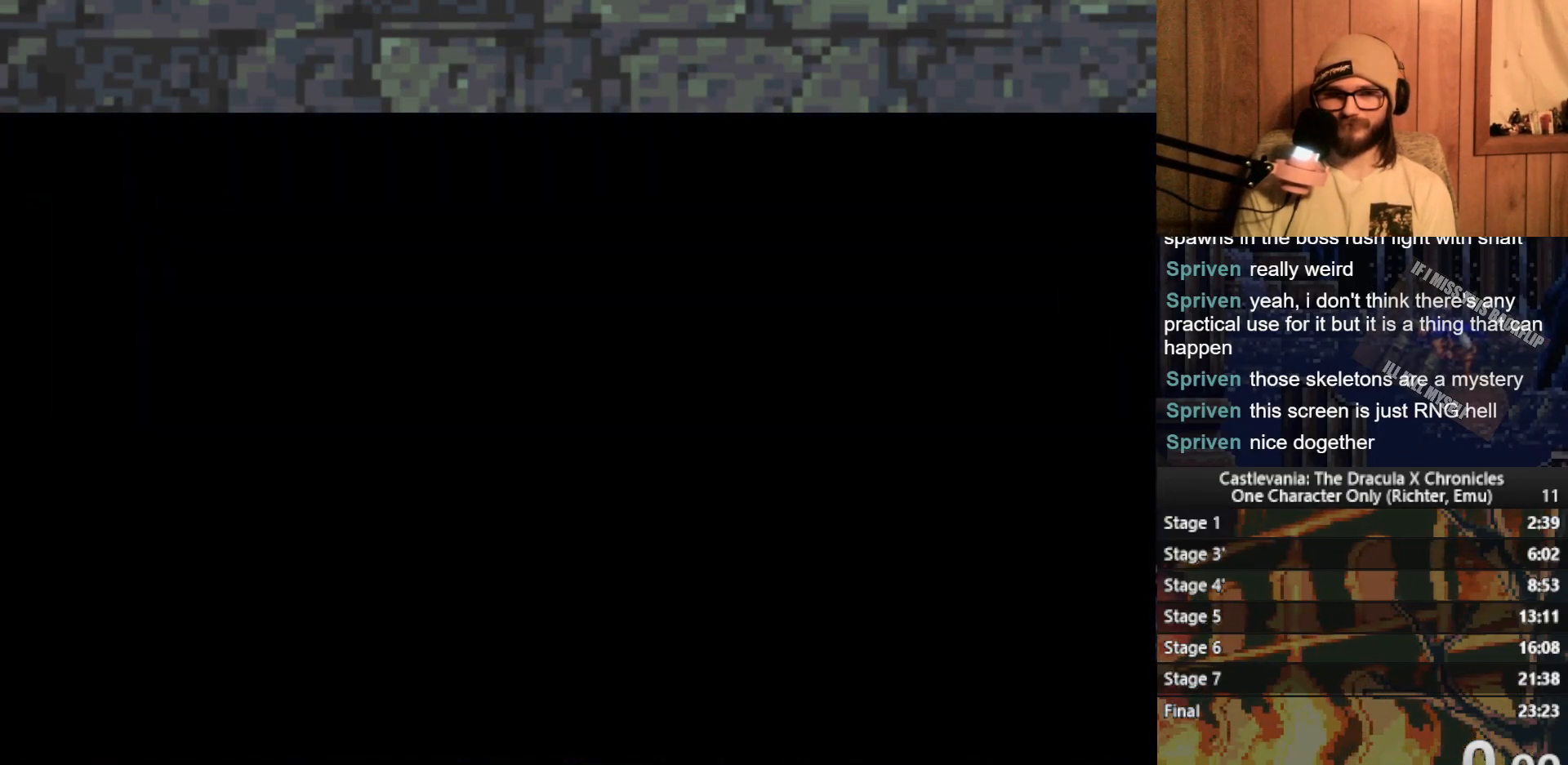
{"buttons": [], "left_stick": "center", "events": [[17, "START", "down"], [83, "START", "up"], [167, "START", "down"], [250, "START", "up"], [350, "START", "down"], [417, "START", "up"]]}
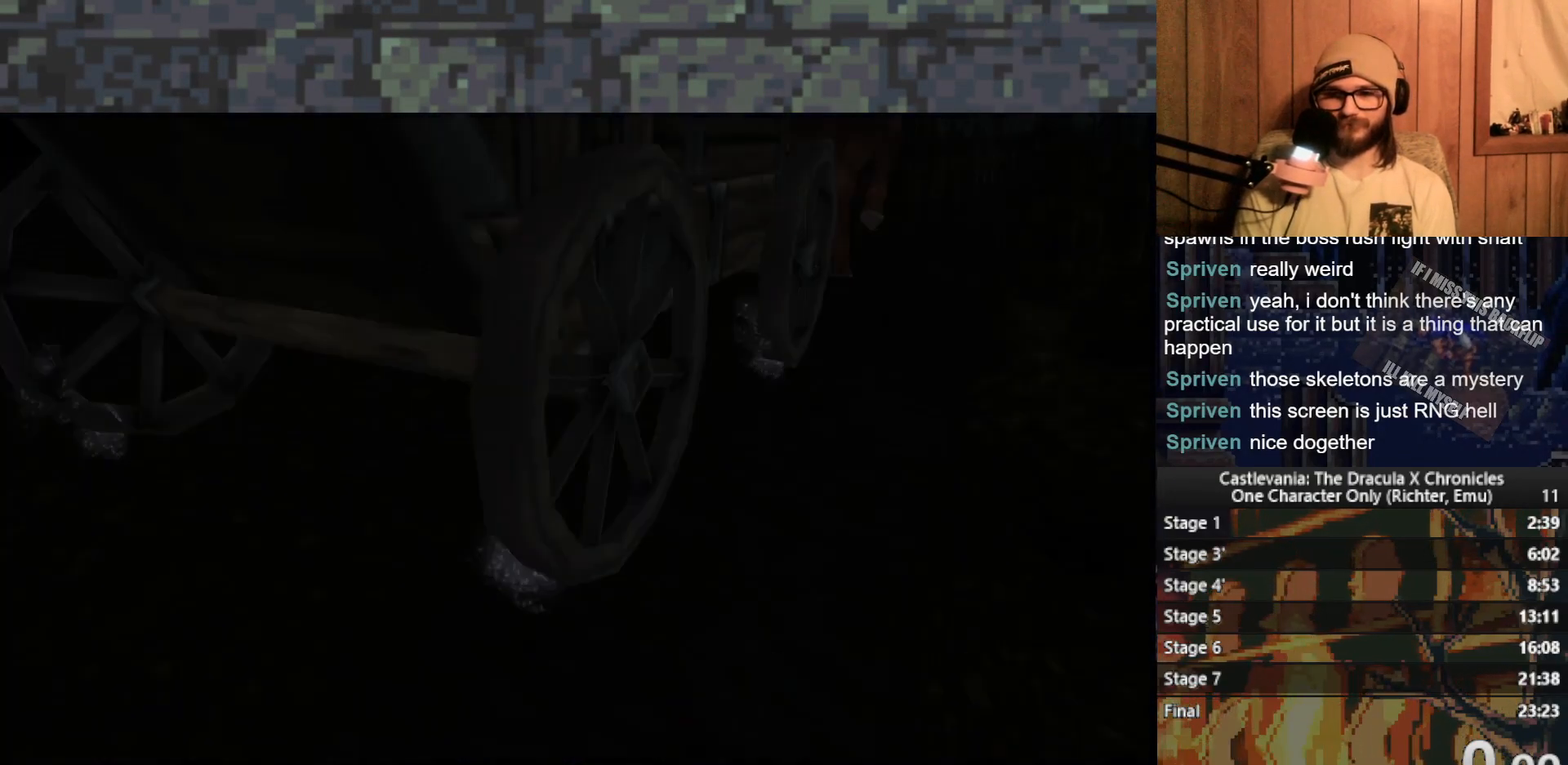
{"buttons": [], "left_stick": "center", "events": []}
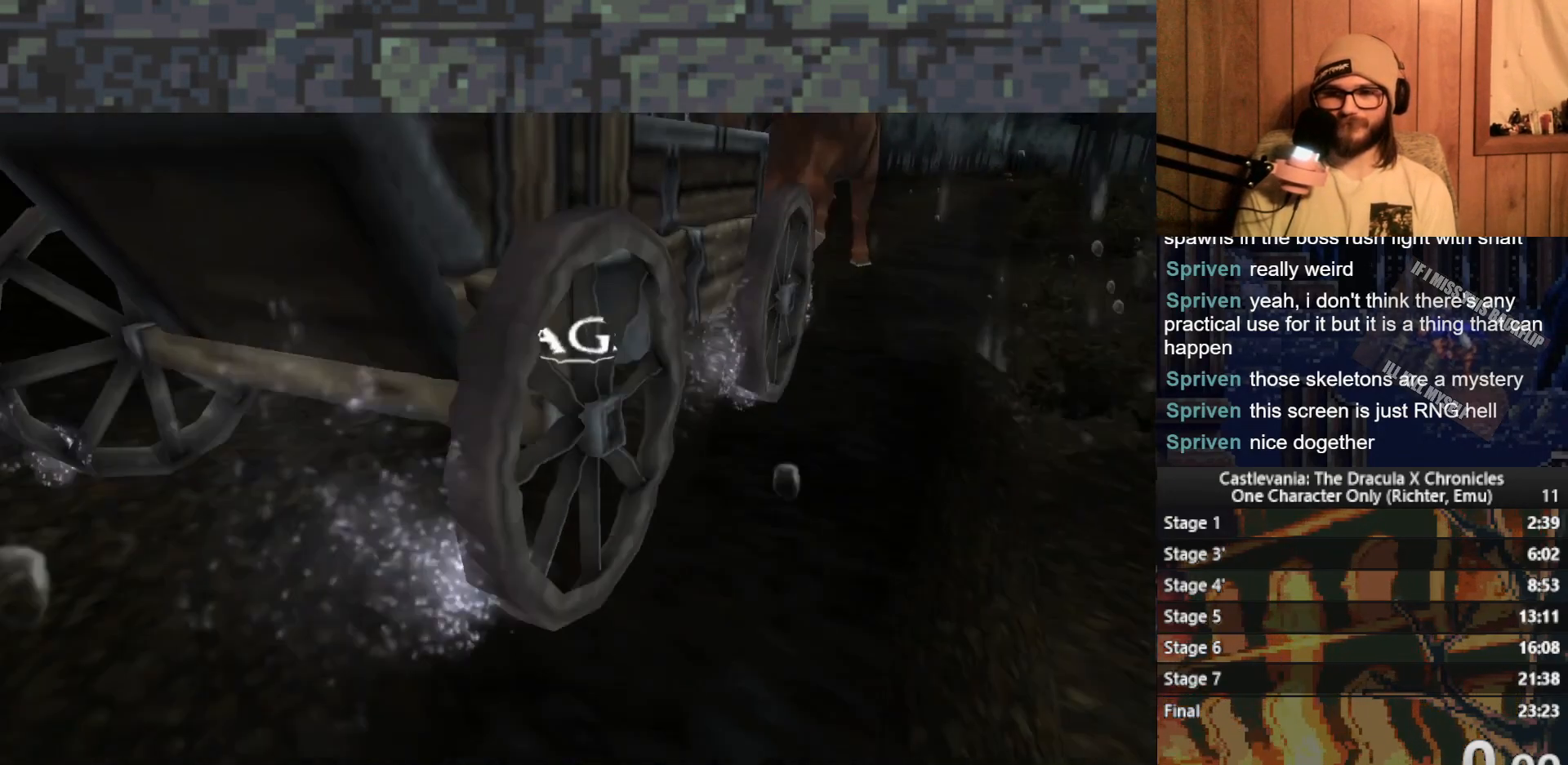
{"buttons": [], "left_stick": "center", "events": []}
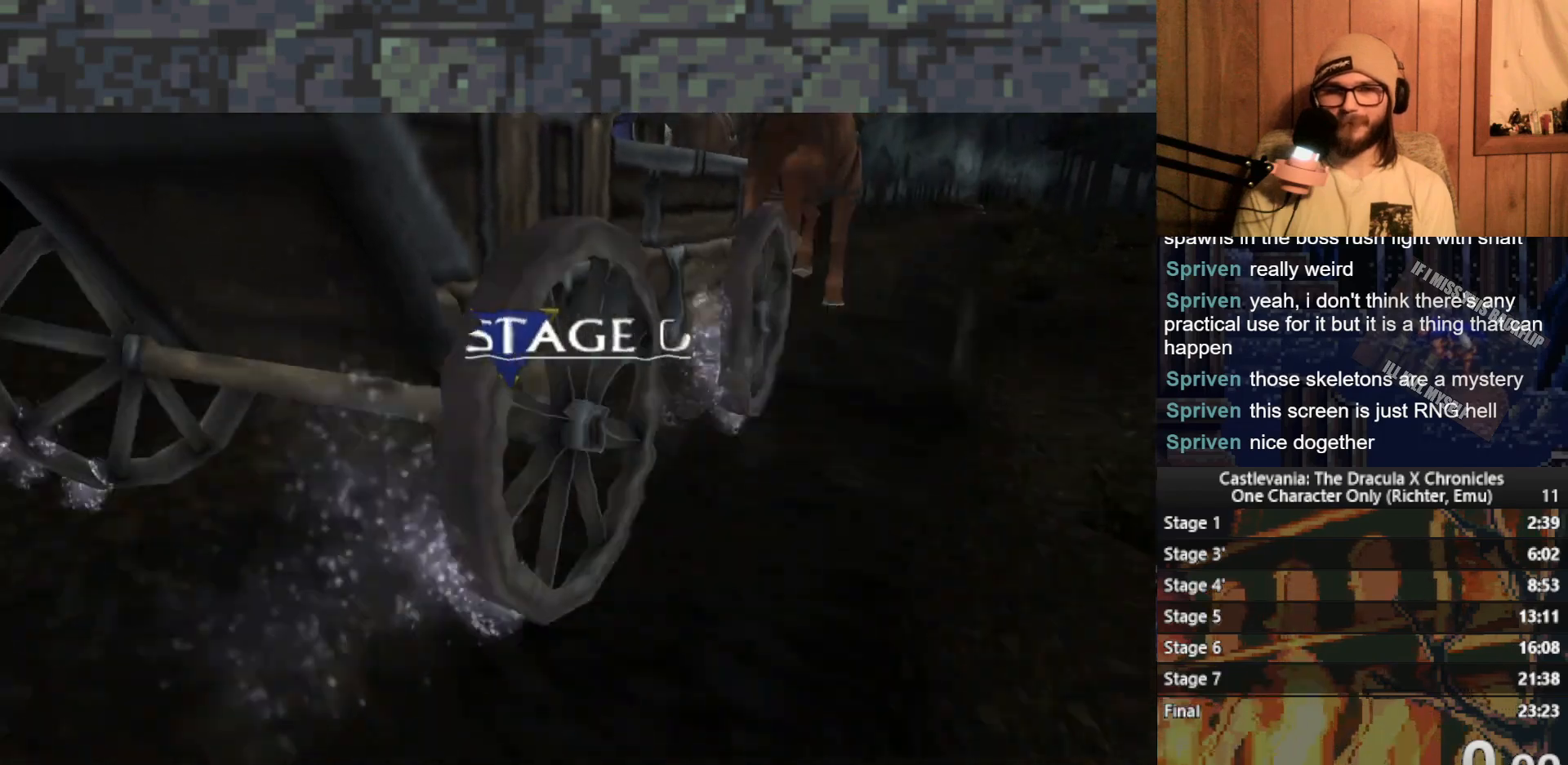
{"buttons": [], "left_stick": "center", "events": []}
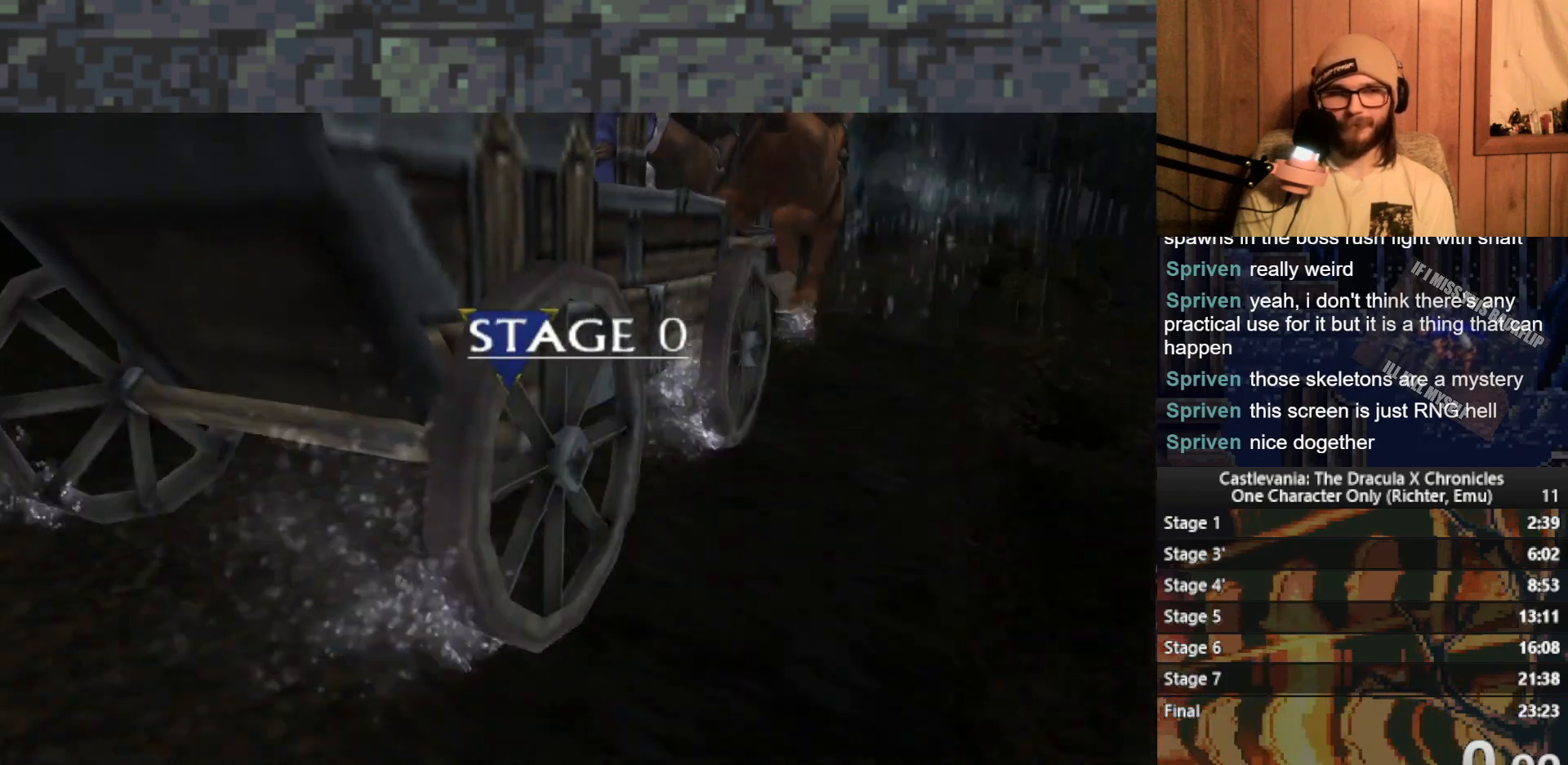
{"buttons": [], "left_stick": "center", "events": [[50, "START", "down"], [150, "START", "up"]]}
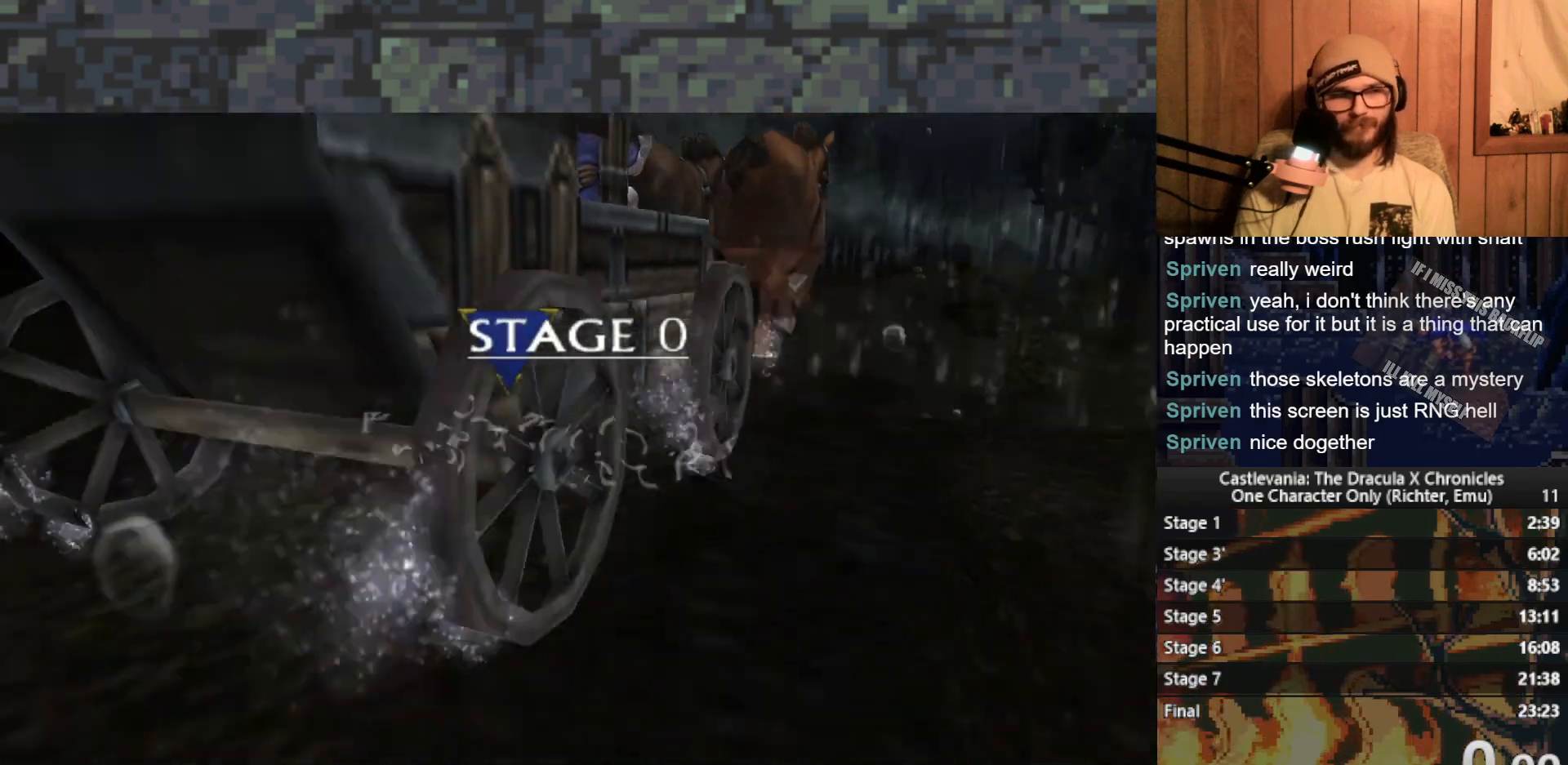
{"buttons": [], "left_stick": "center", "events": []}
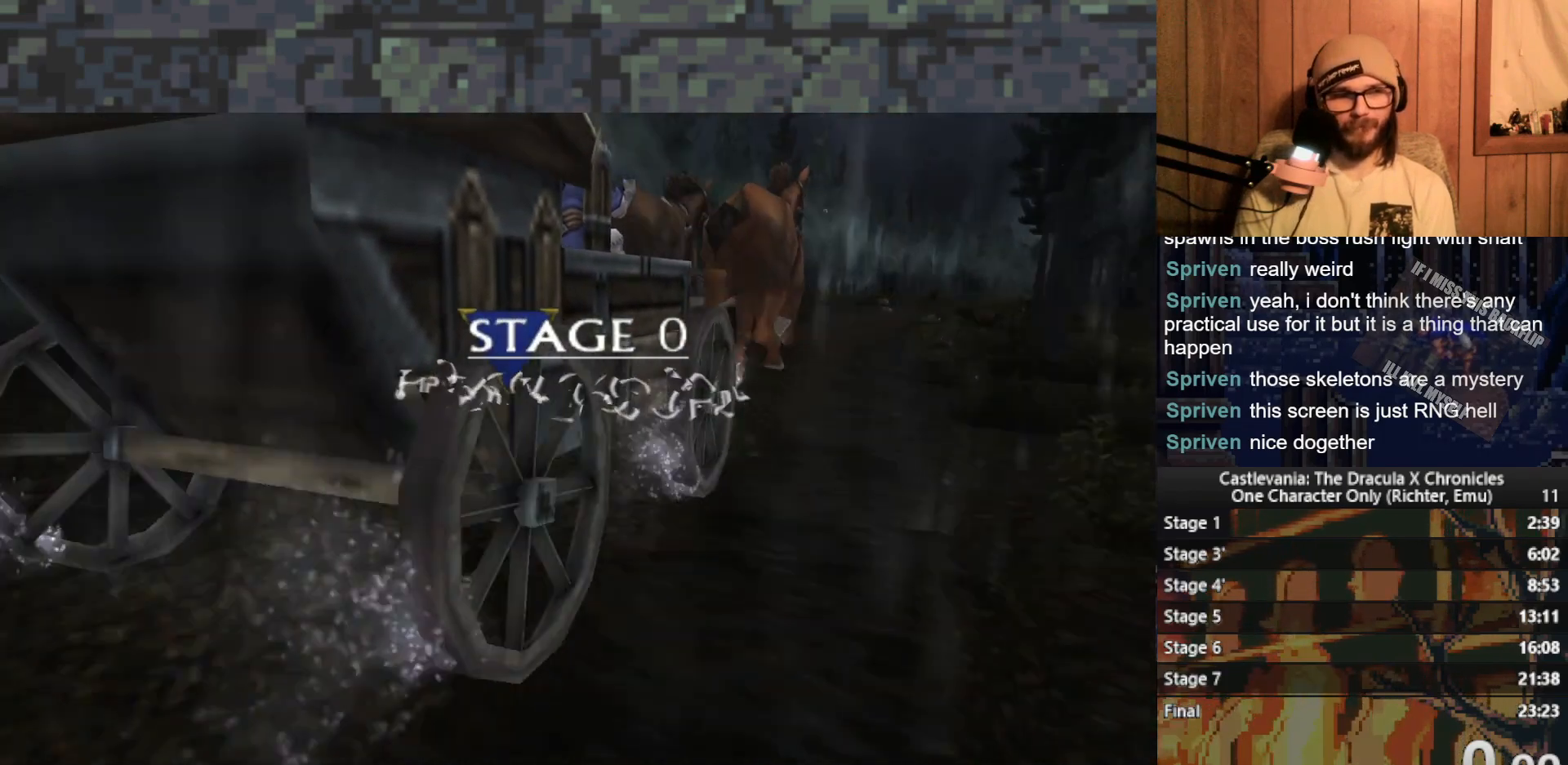
{"buttons": [], "left_stick": "center", "events": []}
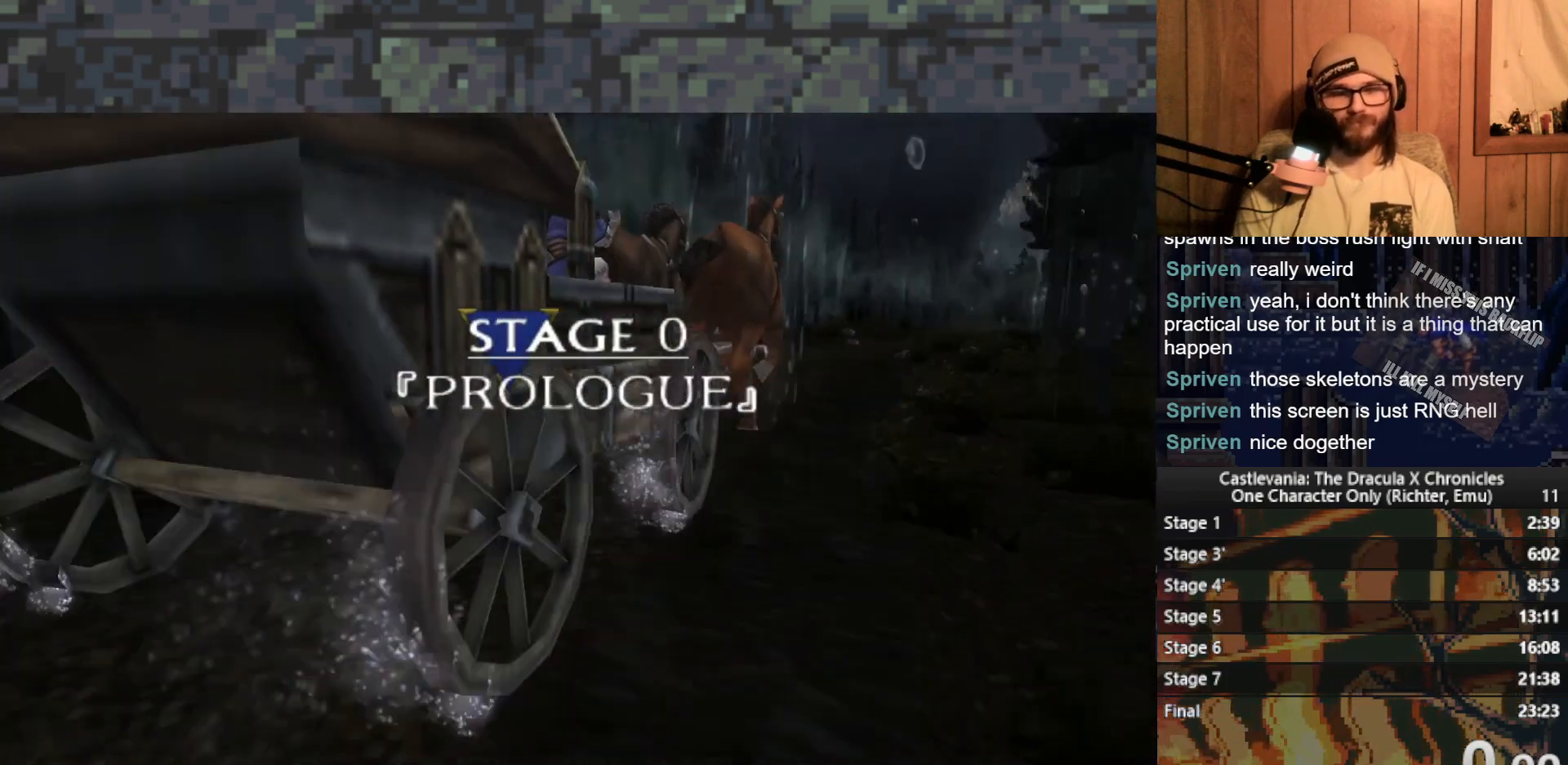
{"buttons": [], "left_stick": "center", "events": []}
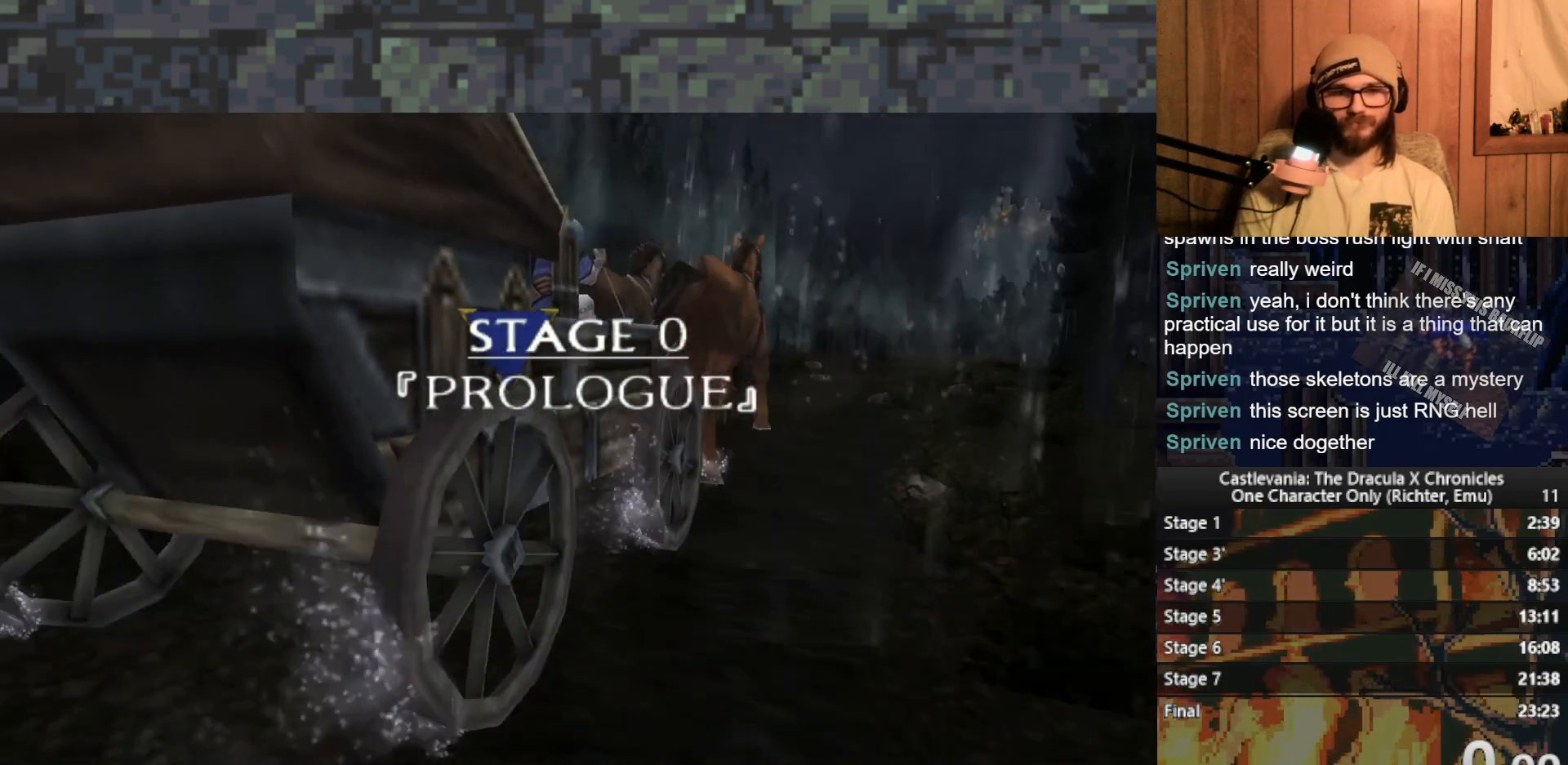
{"buttons": [], "left_stick": "center", "events": []}
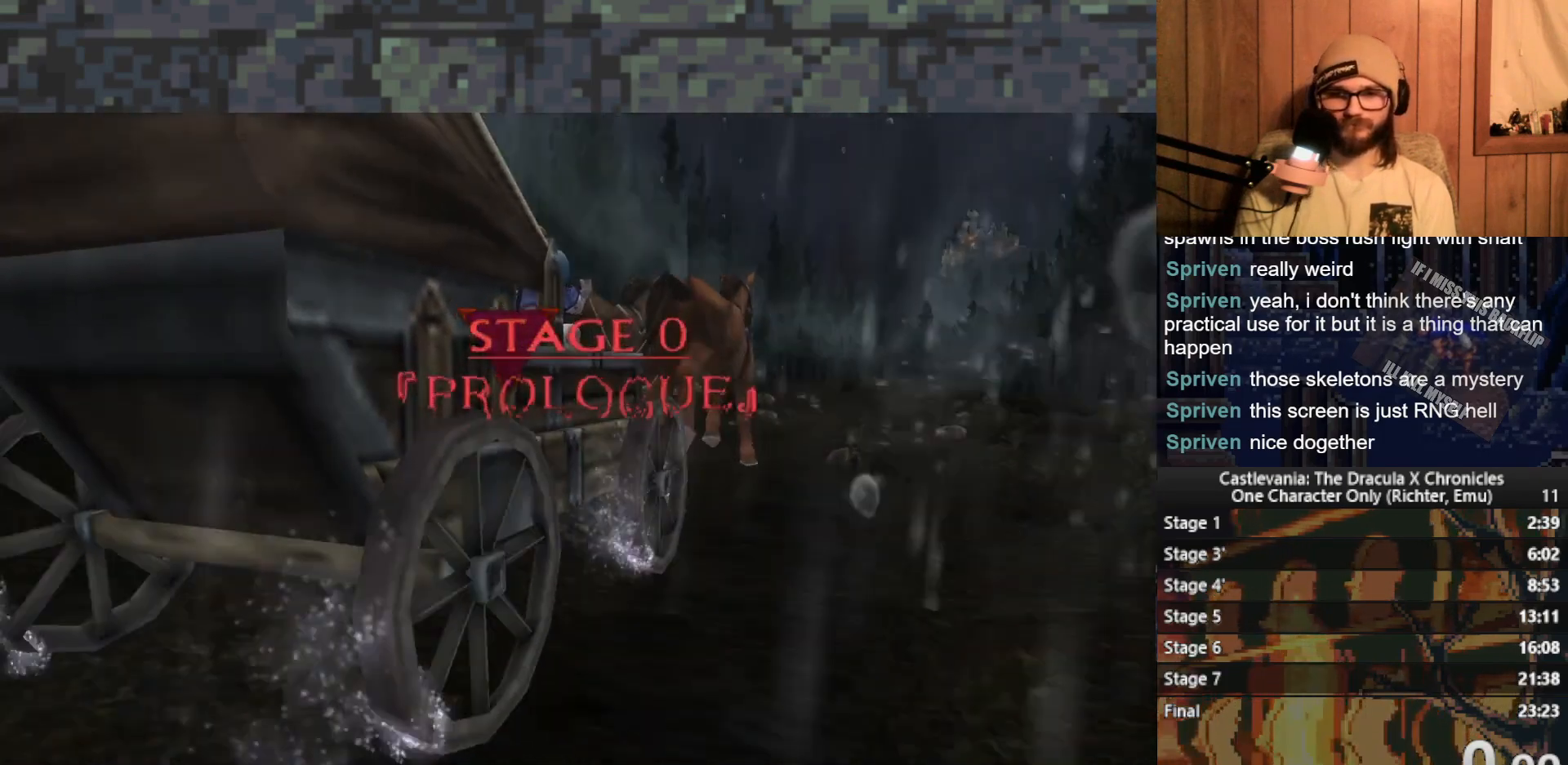
{"buttons": [], "left_stick": "center", "events": []}
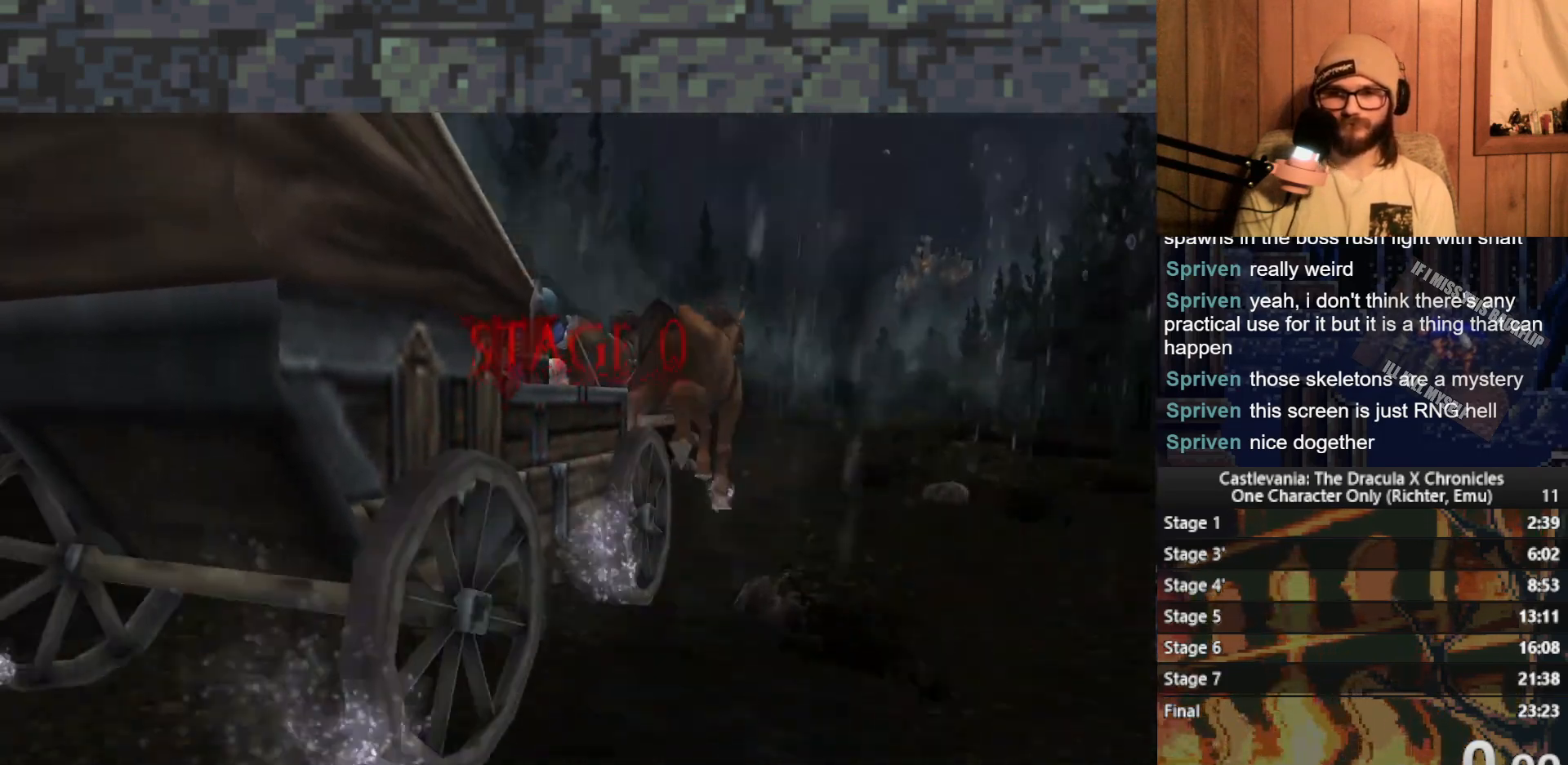
{"buttons": [], "left_stick": "center", "events": []}
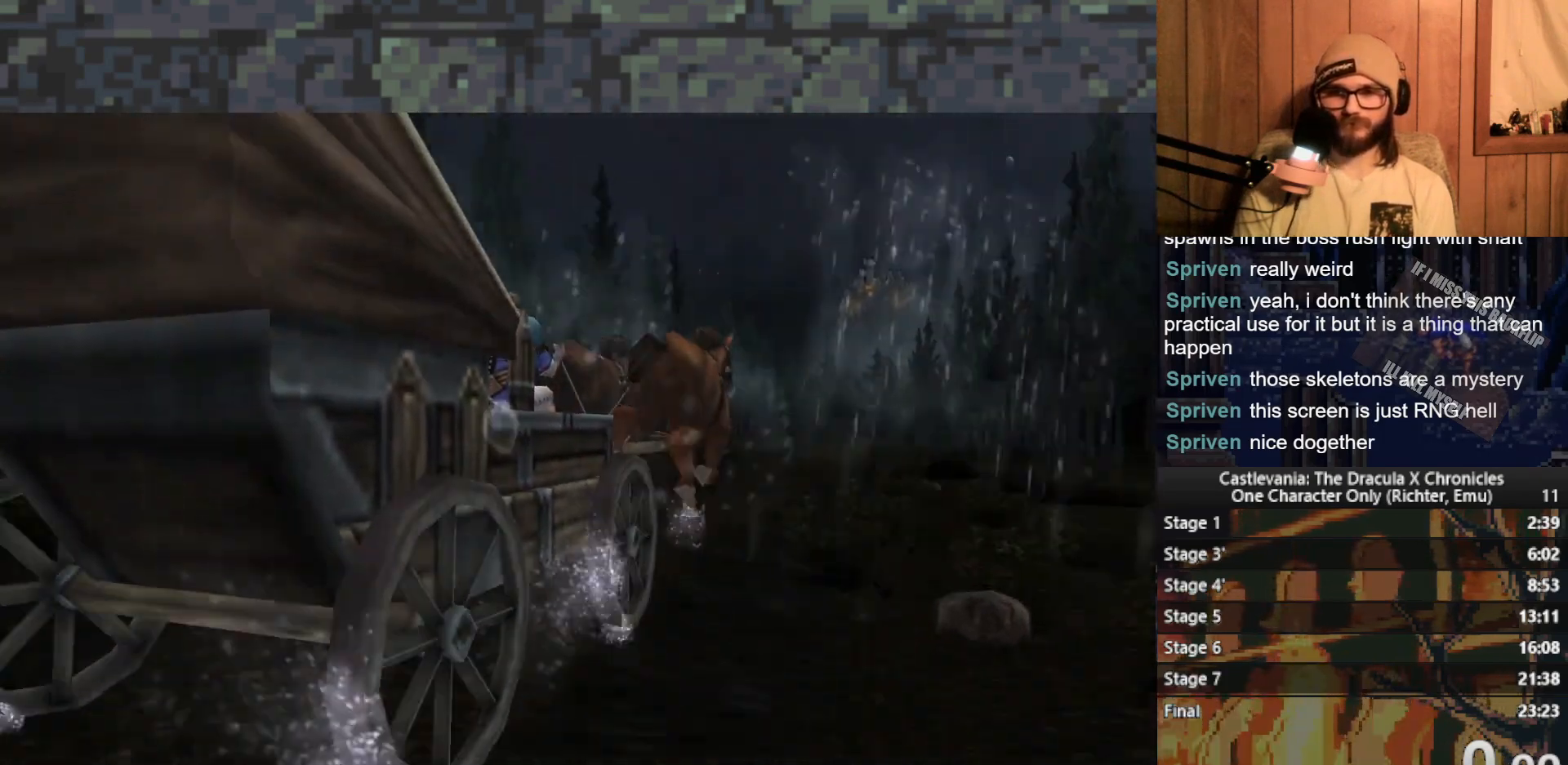
{"buttons": [], "left_stick": "center", "events": [[117, "START", "down"], [217, "START", "up"]]}
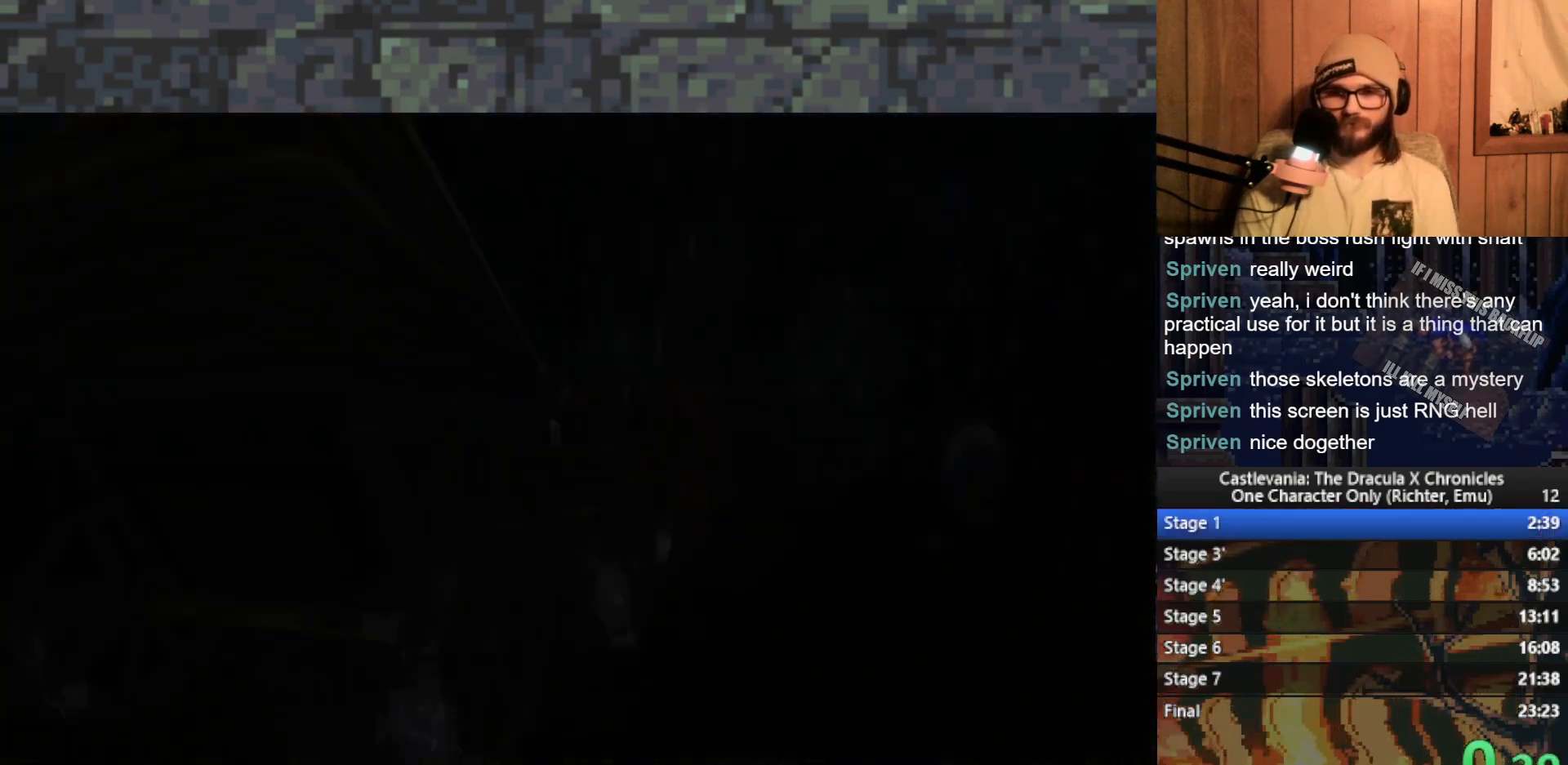
{"buttons": [], "left_stick": "right", "events": [[183, "left_stick", "right"], [283, "A", "down"], [350, "A", "up"]]}
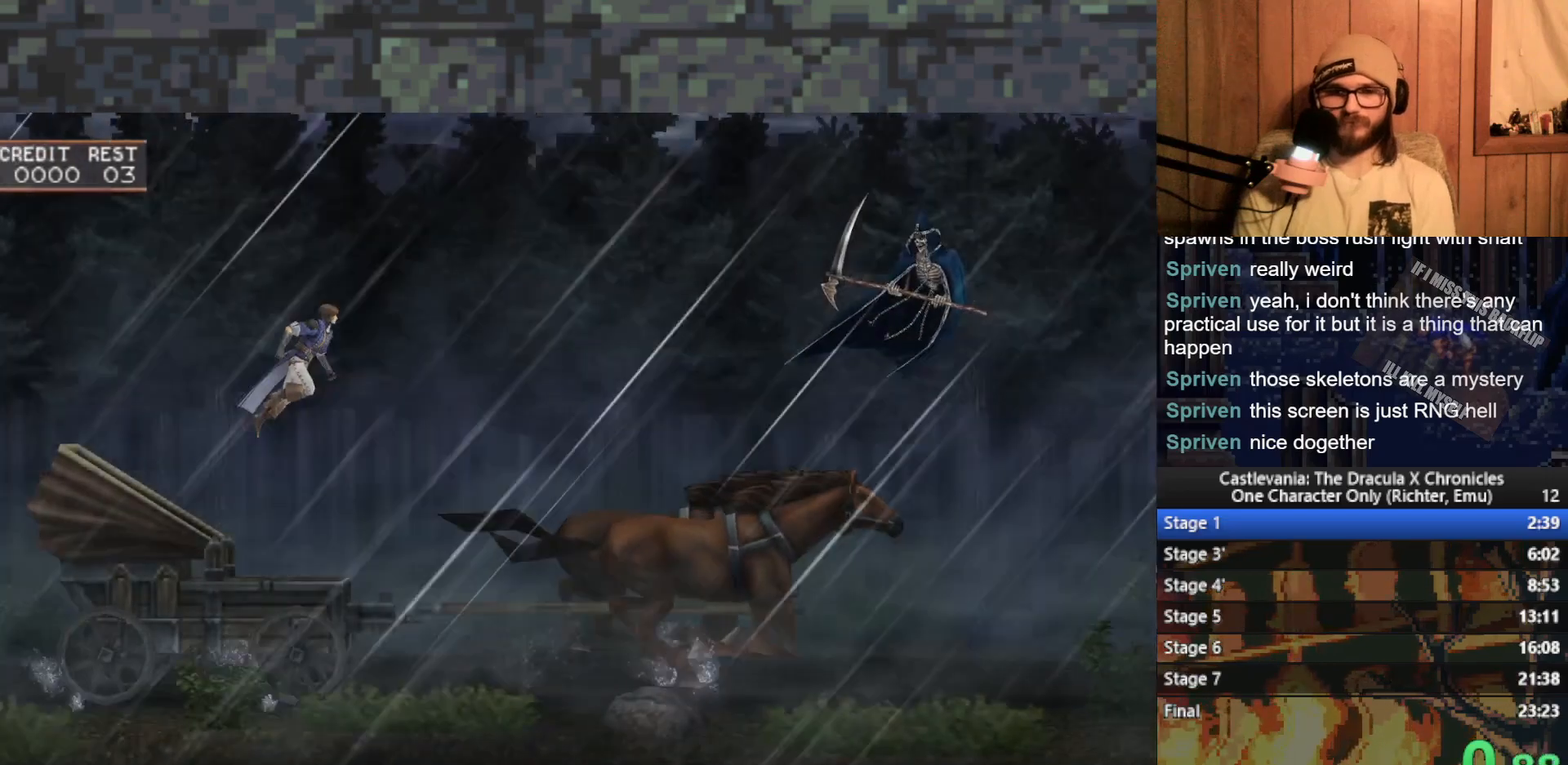
{"buttons": [], "left_stick": "right", "events": []}
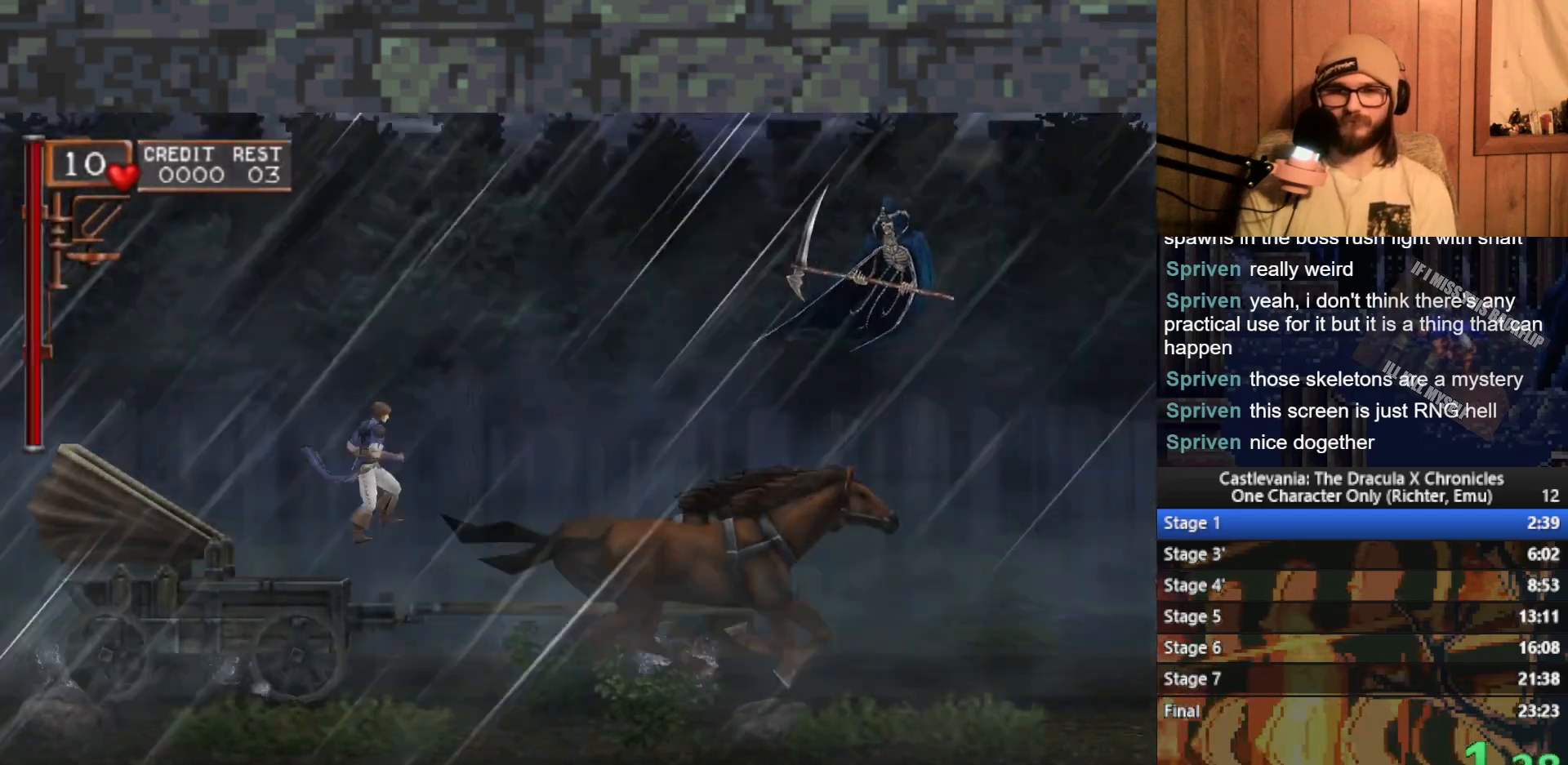
{"buttons": [], "left_stick": "right", "events": [[67, "A", "down"], [150, "A", "up"]]}
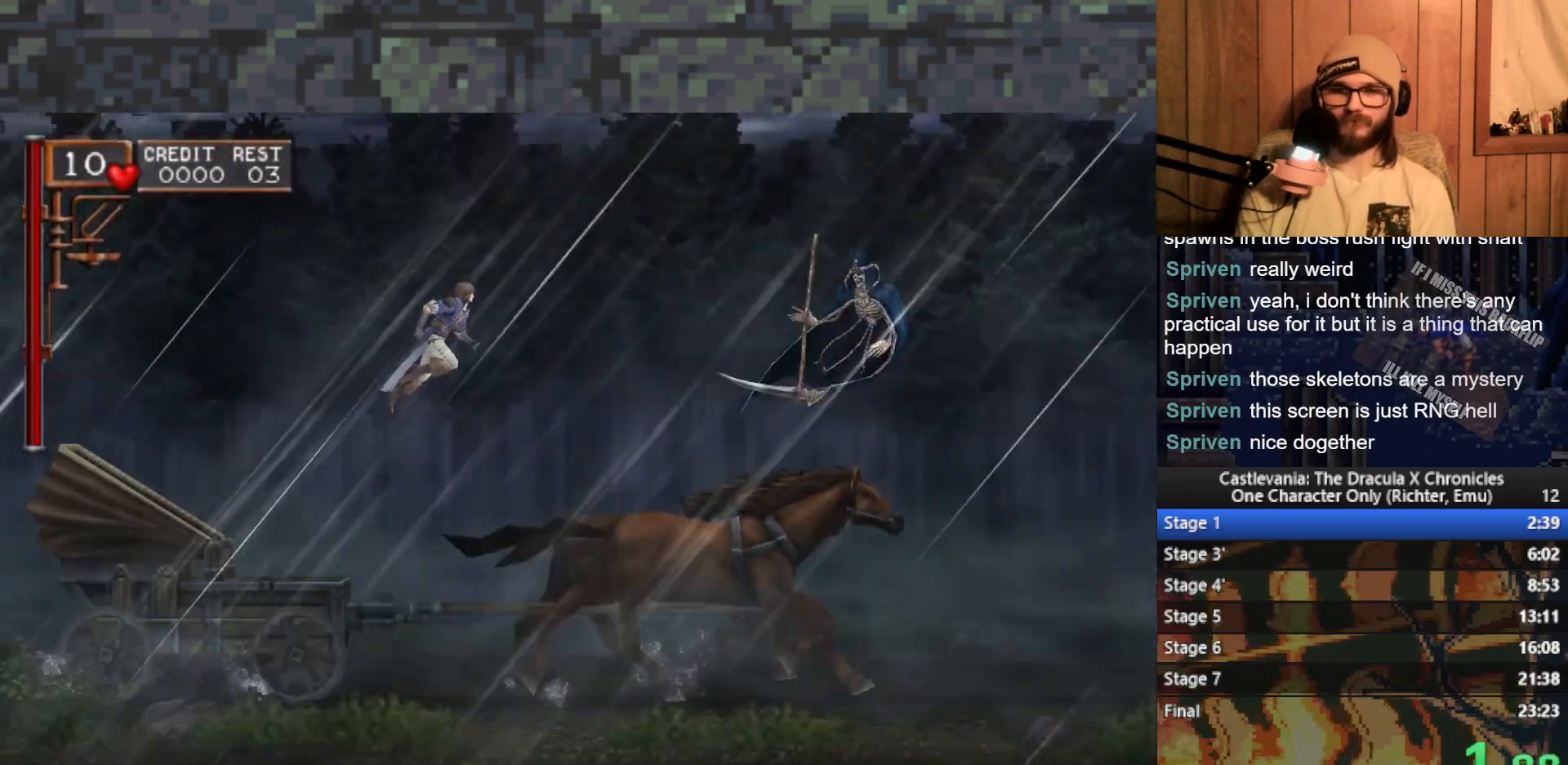
{"buttons": [], "left_stick": "right", "events": [[333, "A", "down"], [400, "A", "up"]]}
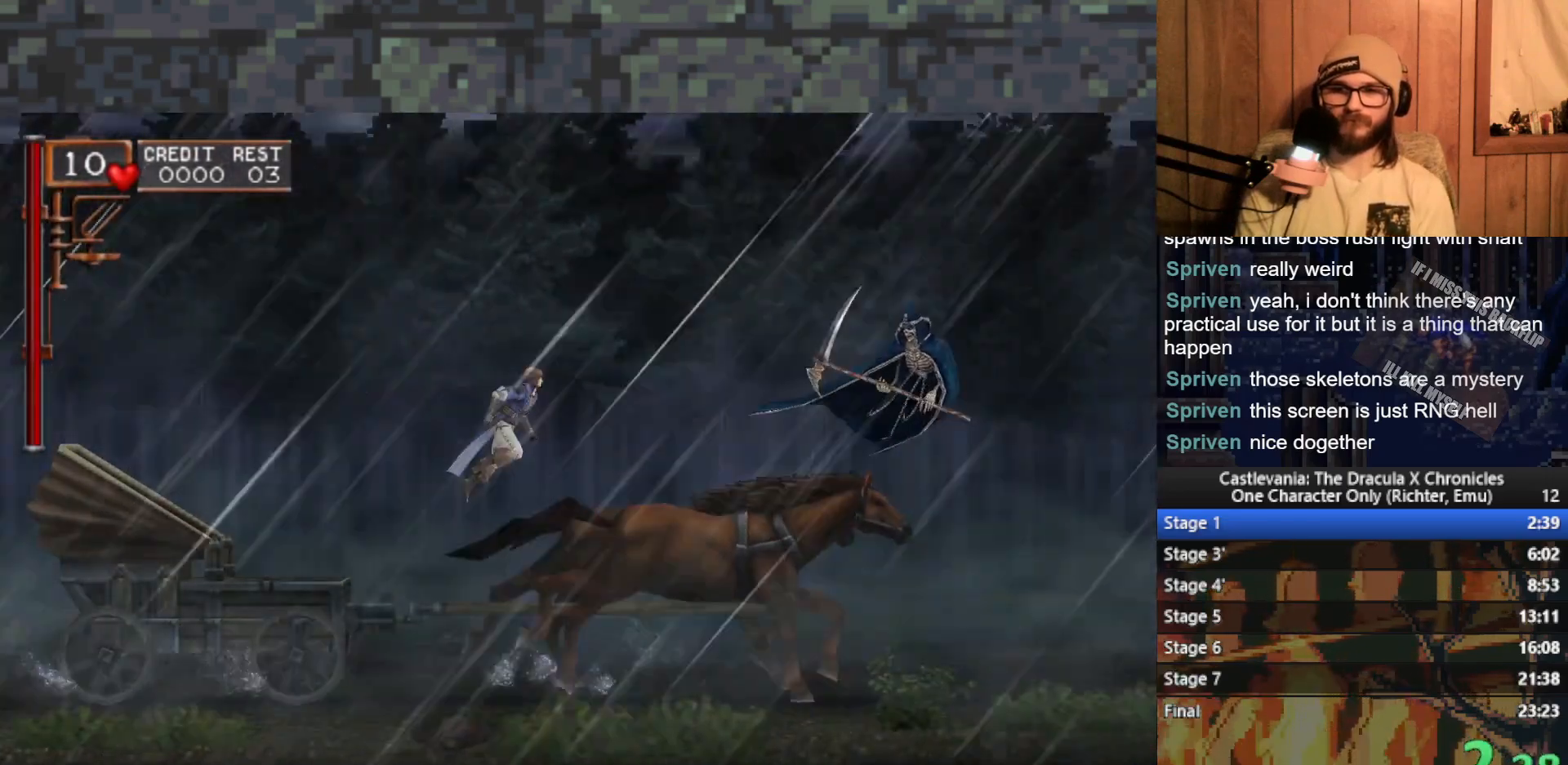
{"buttons": [], "left_stick": "right", "events": []}
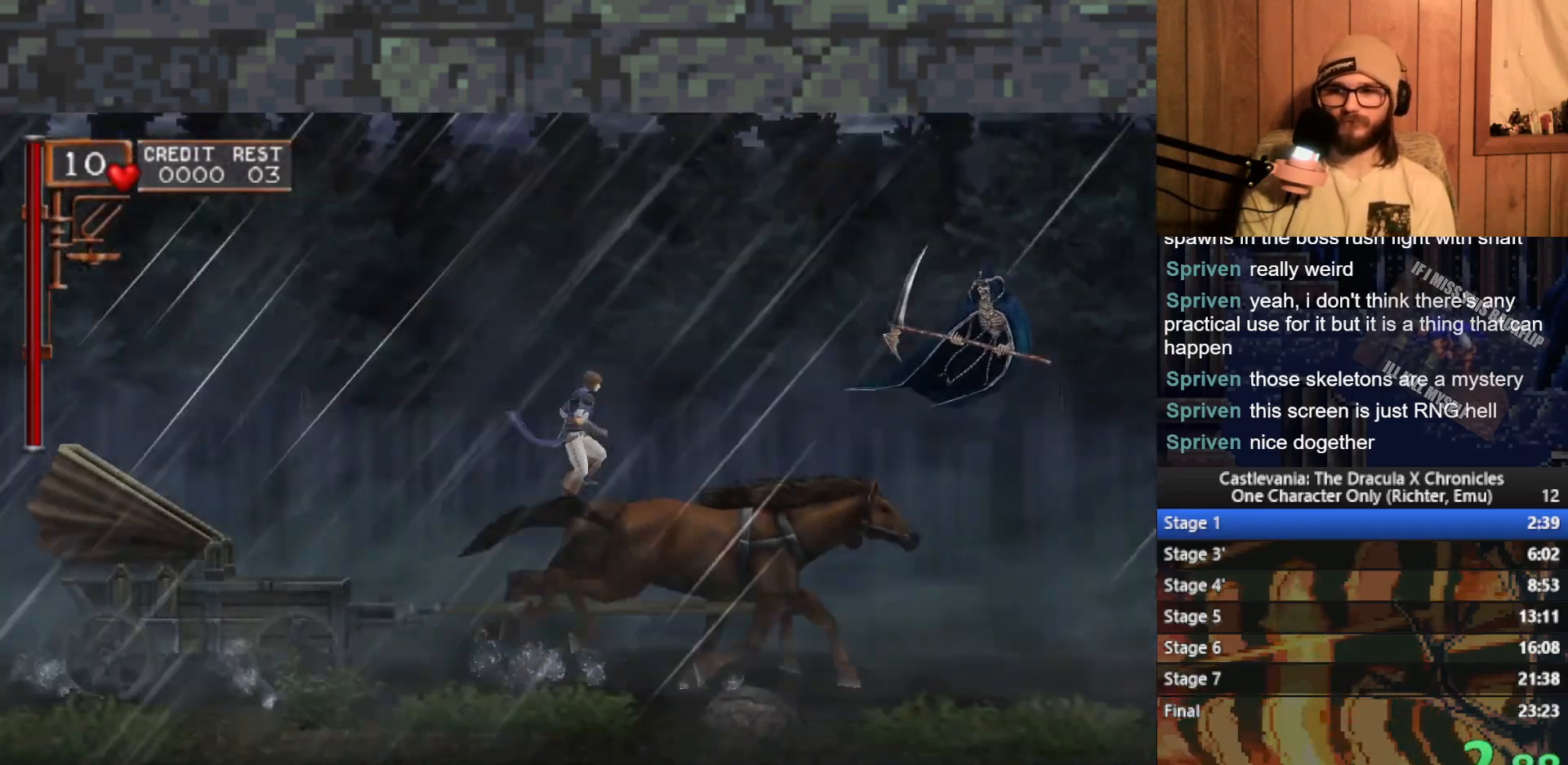
{"buttons": [], "left_stick": "right", "events": []}
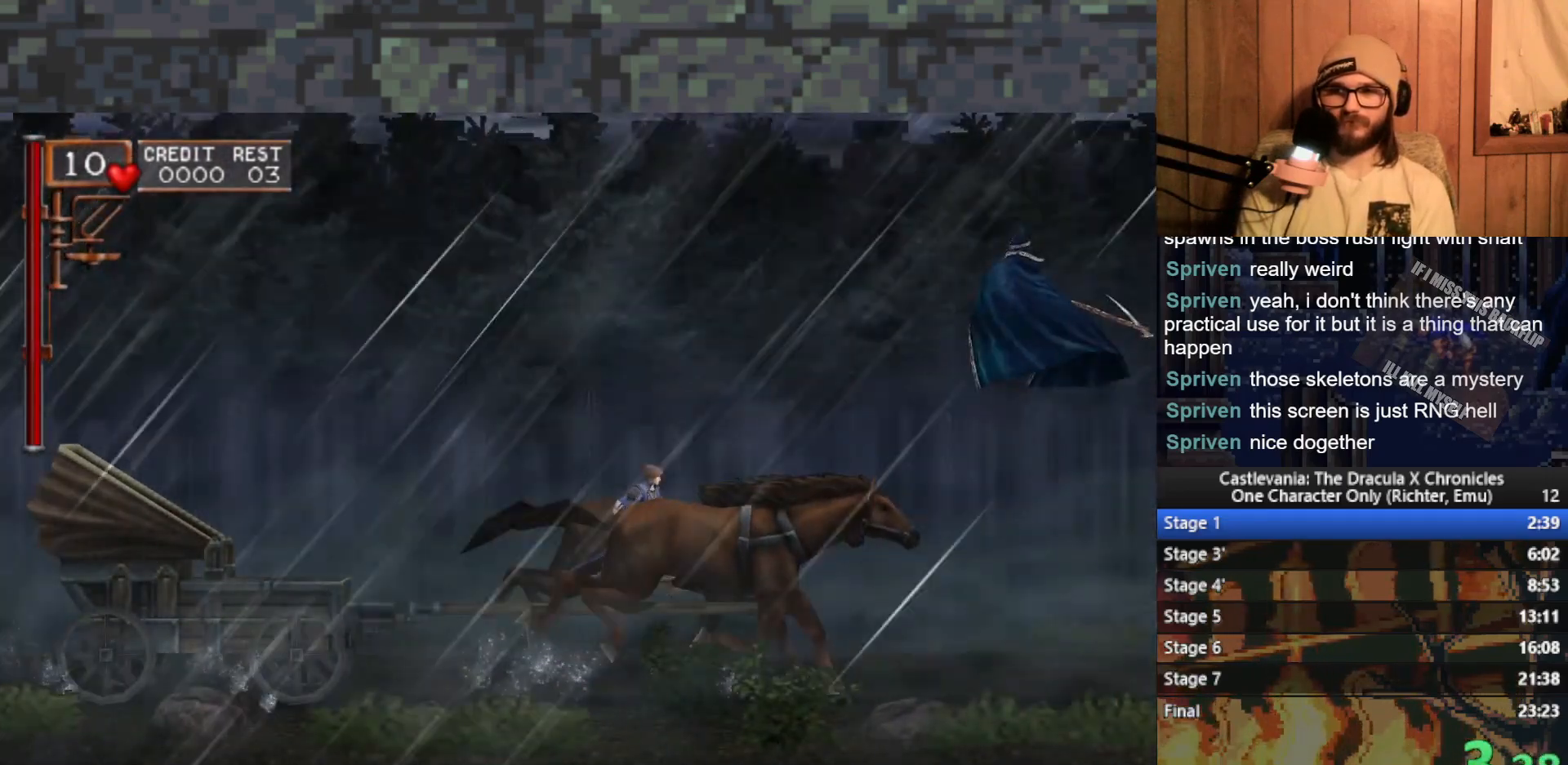
{"buttons": [], "left_stick": "right", "events": [[233, "A", "down"], [317, "X", "down"], [450, "X", "up"], [467, "A", "up"]]}
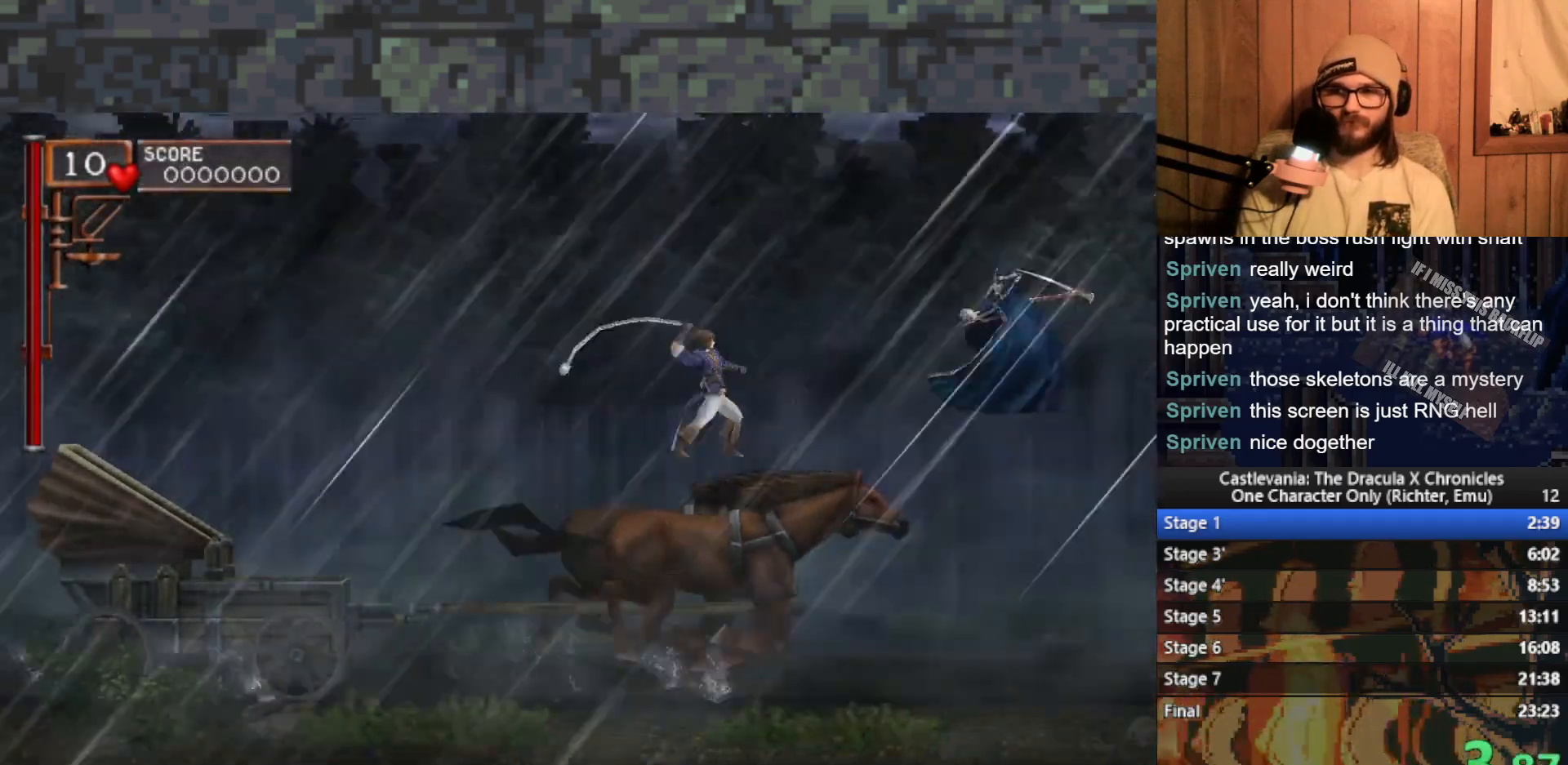
{"buttons": [], "left_stick": "right", "events": []}
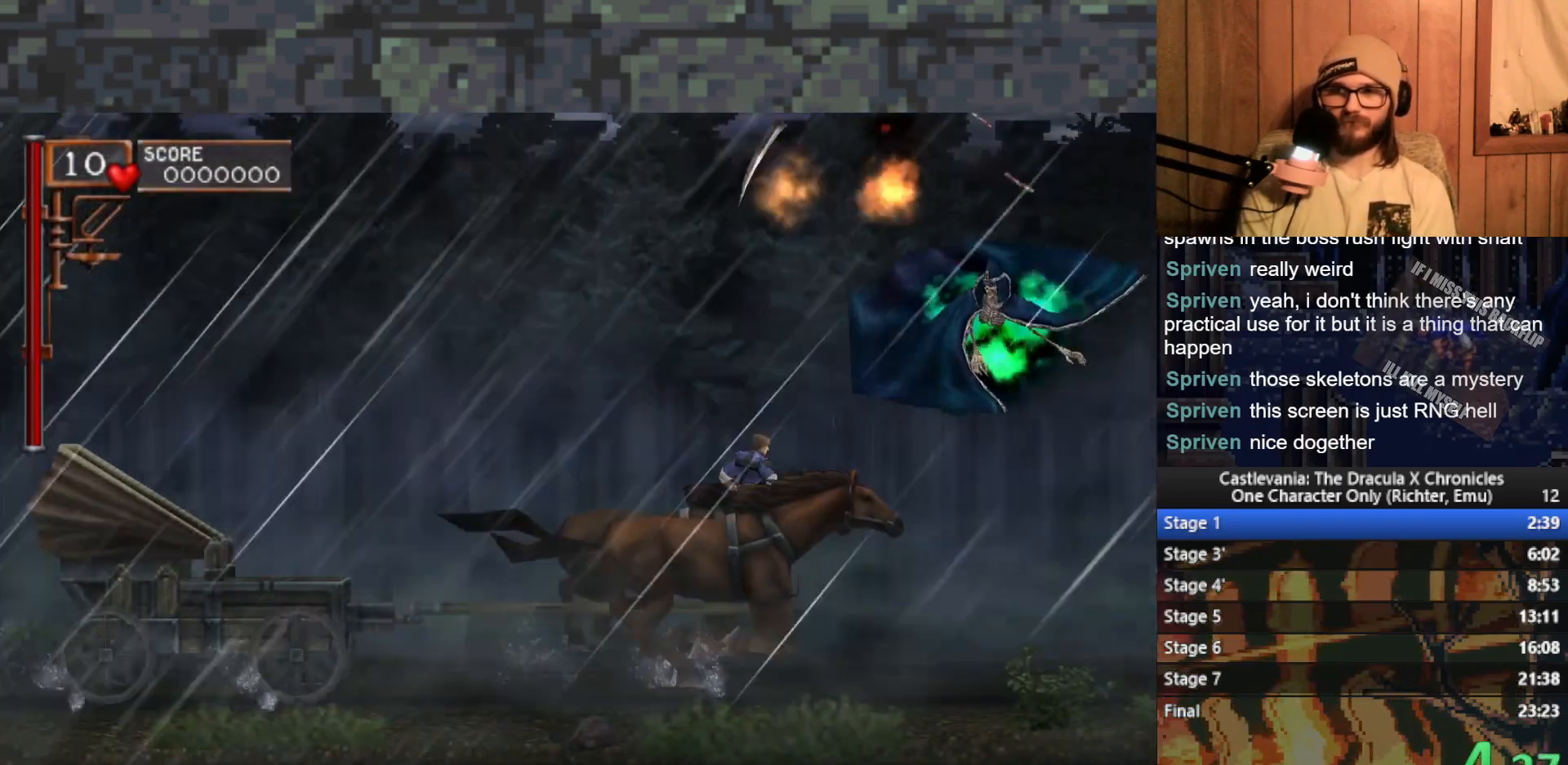
{"buttons": [], "left_stick": "right", "events": [[50, "A", "down"], [100, "X", "down"], [250, "X", "up"], [283, "A", "up"]]}
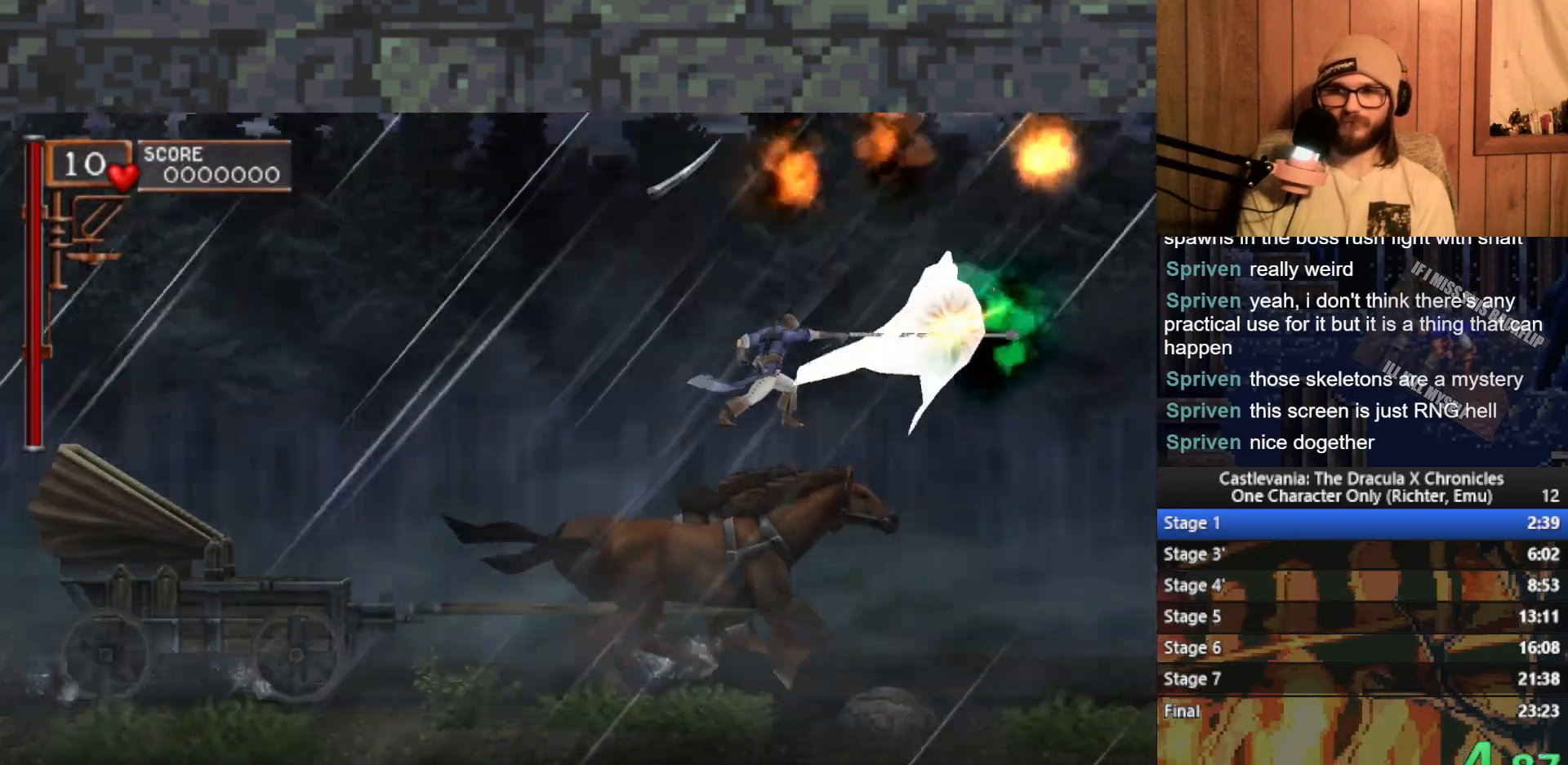
{"buttons": [], "left_stick": "right", "events": []}